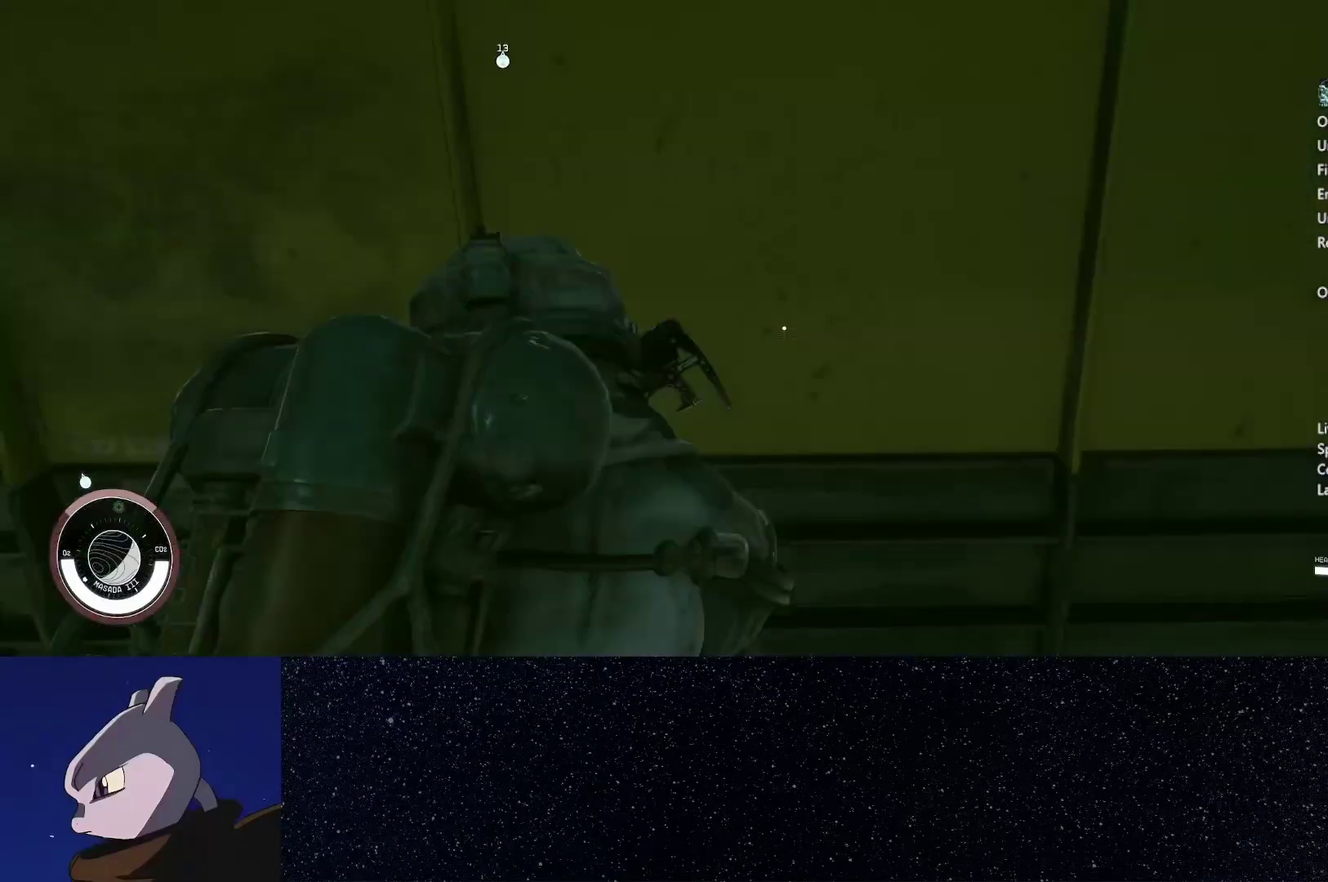
Gameplay with a controller (Xbox layout); each line is a JSON object with the inputs held at the frame after it. "events" lists button and stick changes between this image and that frame as [ms after this image, input, new state], when the widget could be followed in between.
{"buttons": [], "left_stick": "down", "right_stick": "right", "events": [[450, "left_stick", "down"], [450, "right_stick", "right"]]}
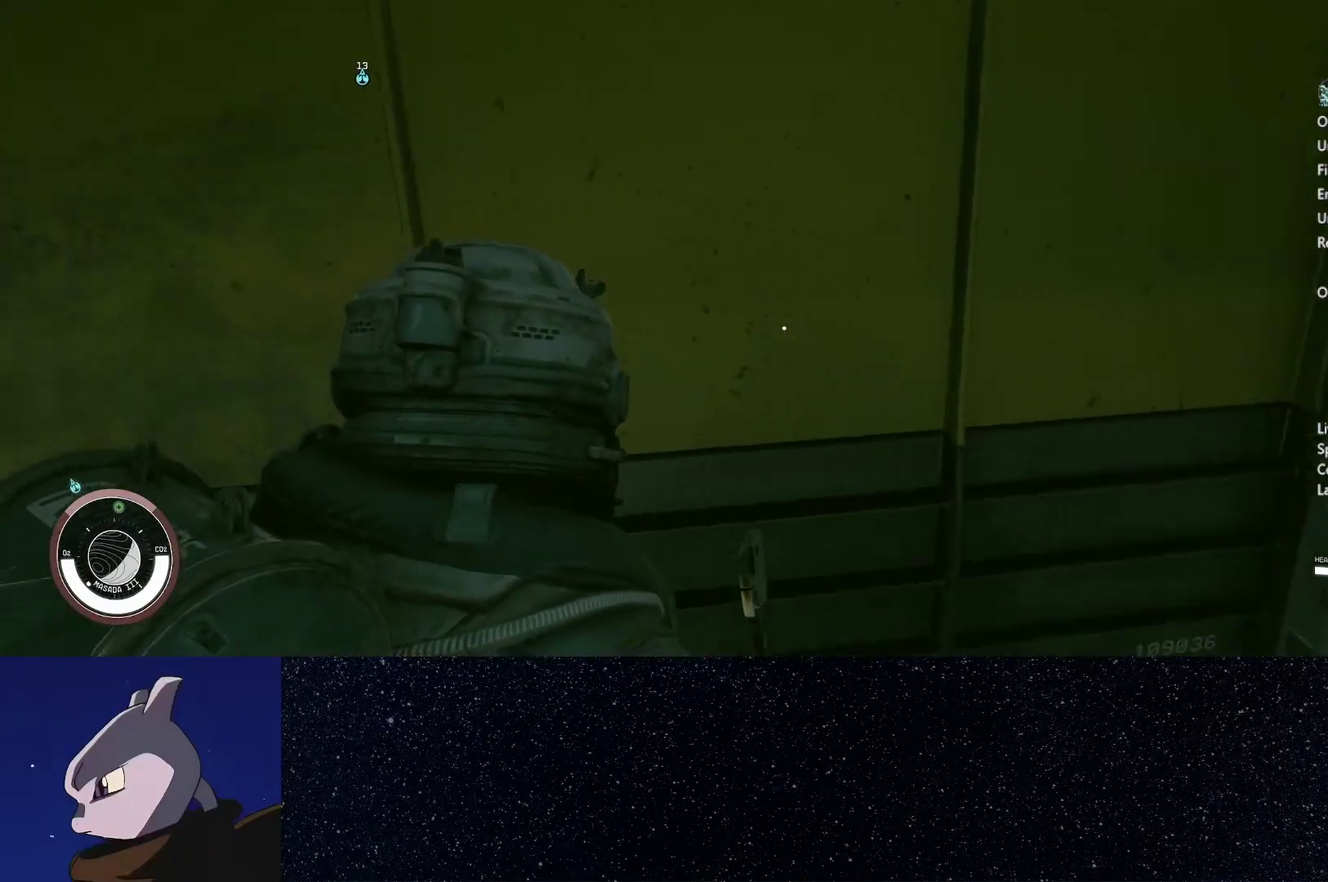
{"buttons": [], "left_stick": "up-right", "right_stick": "right"}
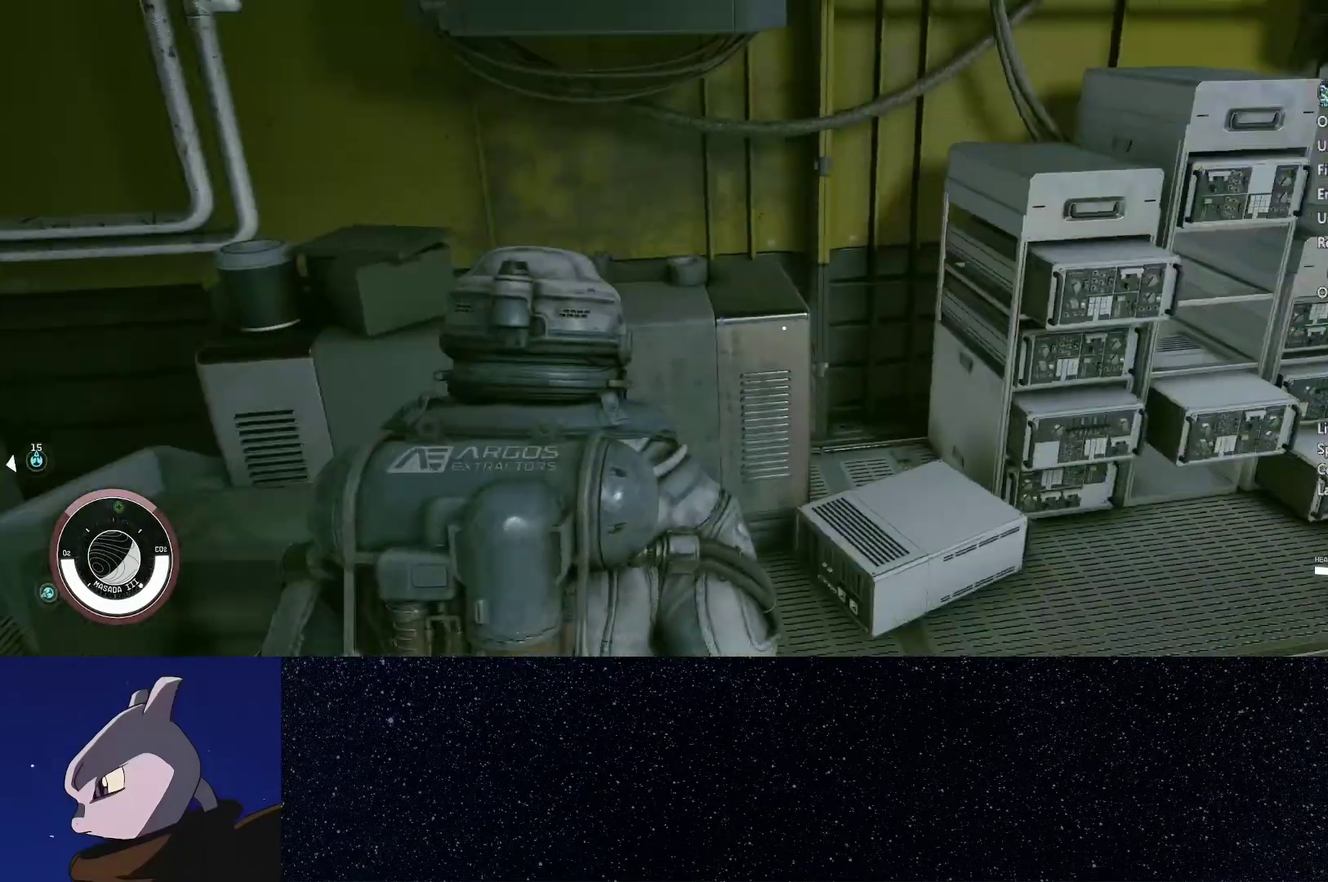
{"buttons": [], "left_stick": "up-right", "right_stick": "left"}
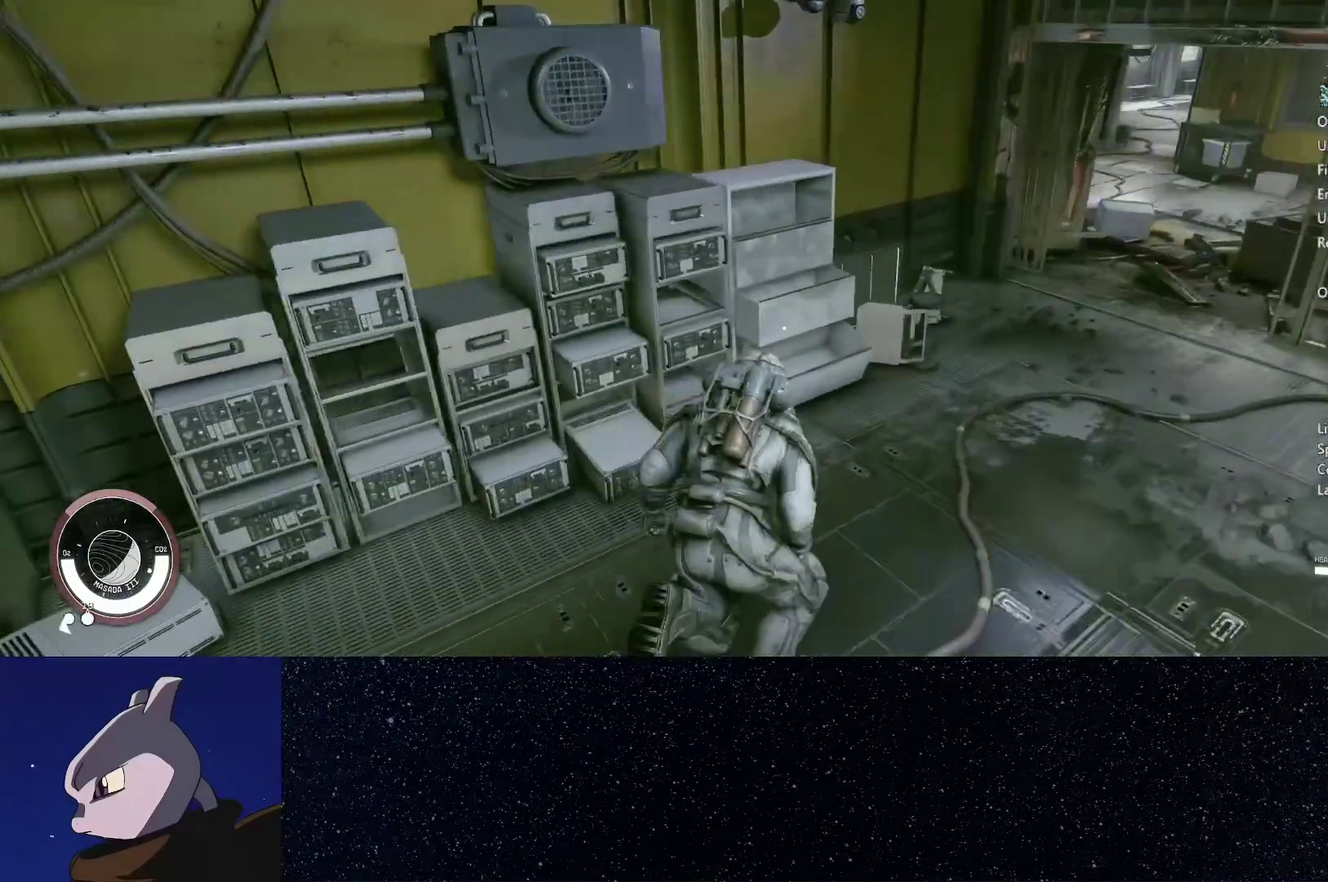
{"buttons": [], "left_stick": "down-right", "right_stick": "left", "events": [[100, "left_stick", "right"], [250, "left_stick", "down-right"]]}
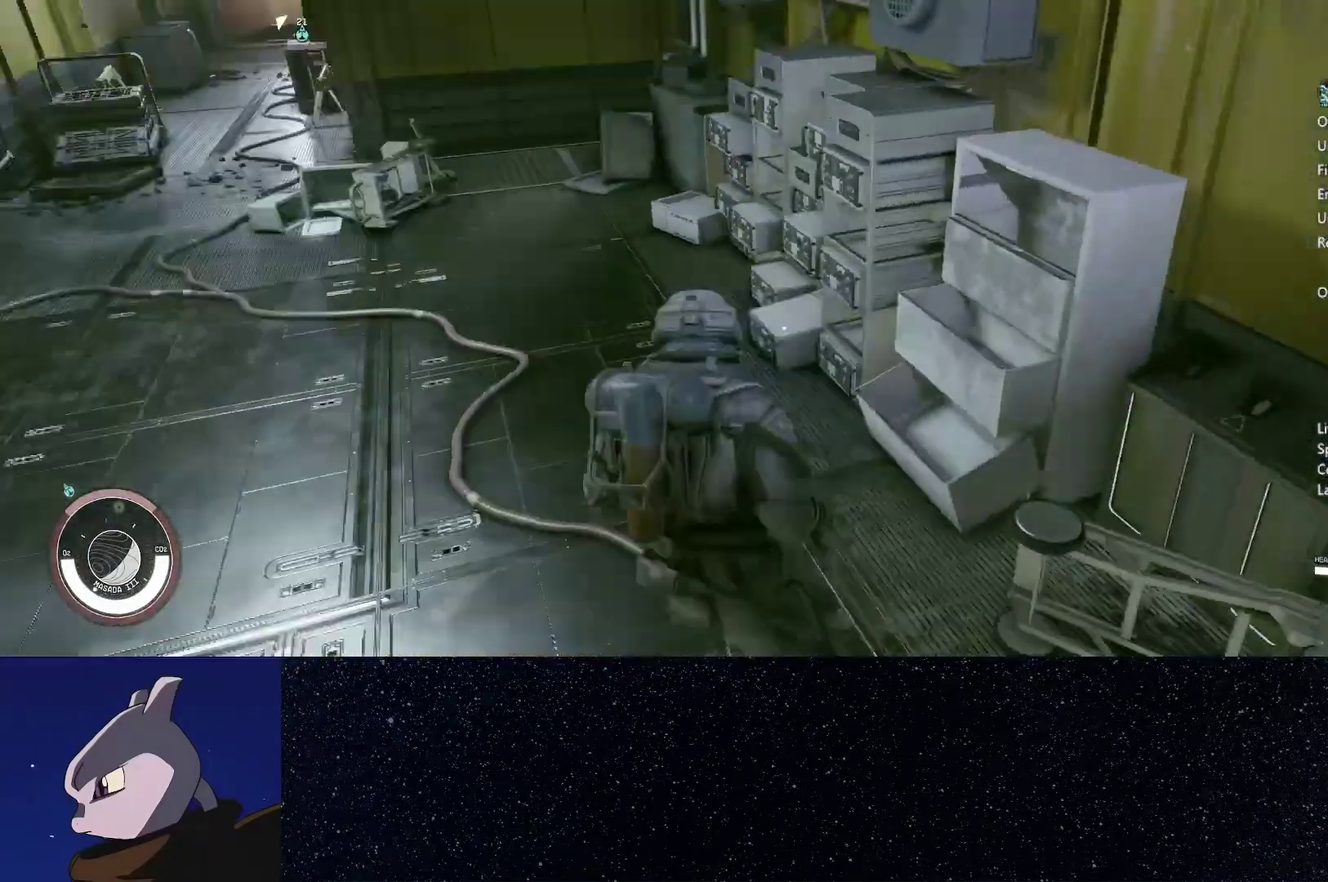
{"buttons": [], "left_stick": "center", "right_stick": "center", "events": [[117, "left_stick", "down"], [200, "right_stick", "center"], [433, "left_stick", "center"]]}
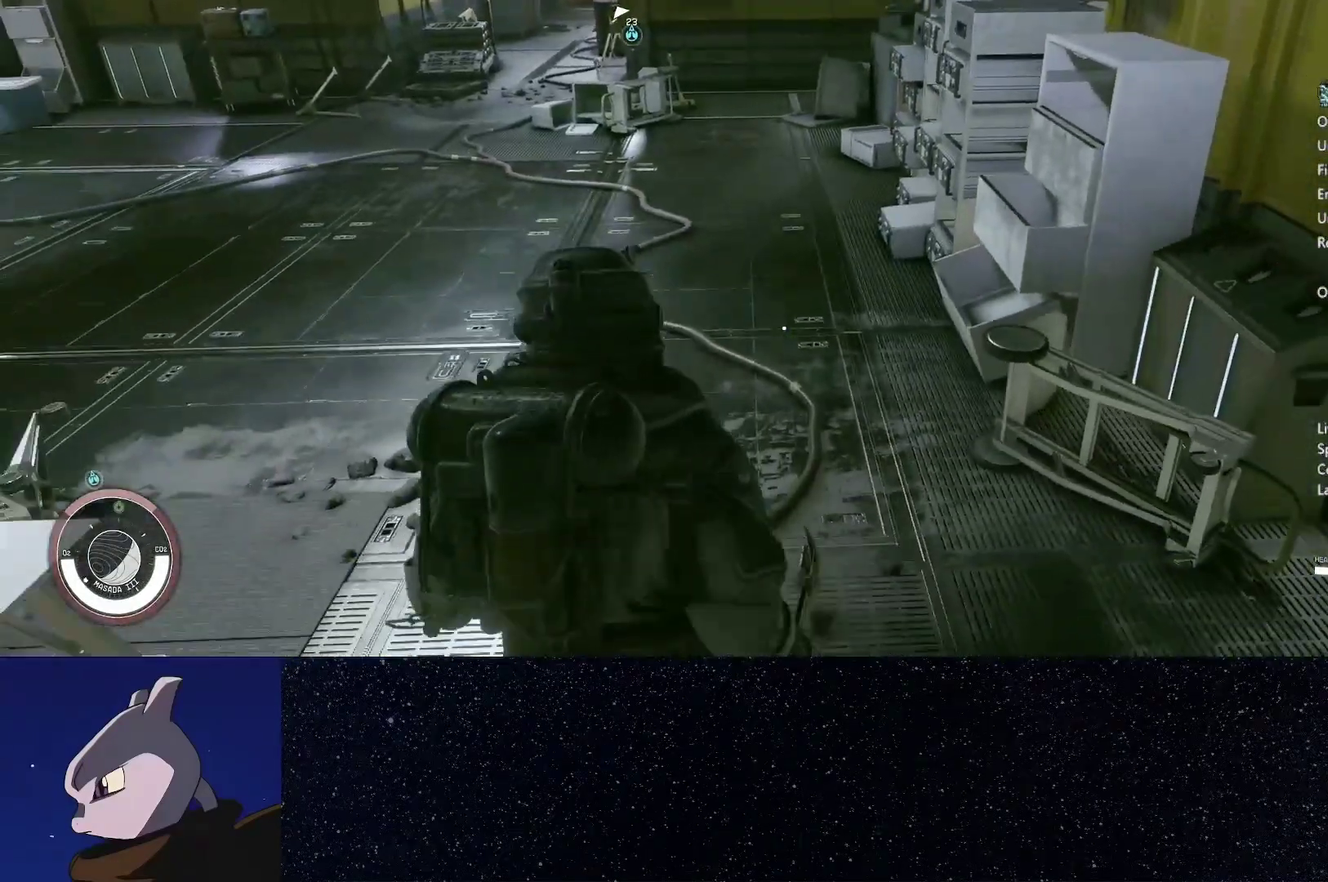
{"buttons": [], "left_stick": "up", "right_stick": "center", "events": [[117, "left_stick", "up"]]}
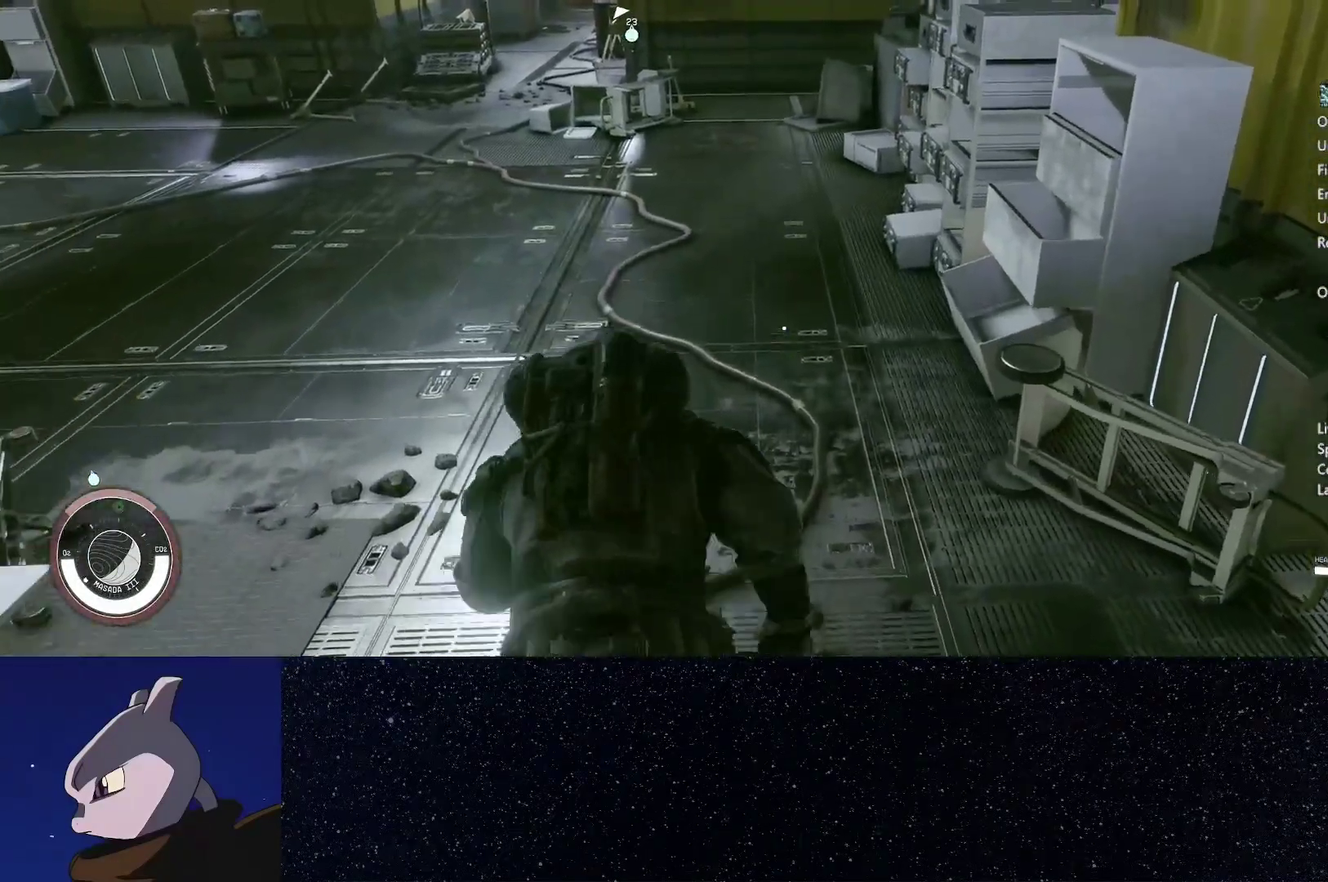
{"buttons": ["L2"], "left_stick": "up", "right_stick": "up", "events": [[50, "right_stick", "left"], [317, "Y", "down"], [333, "right_stick", "center"], [417, "Y", "up"], [450, "right_stick", "up-left"], [483, "L2", "down"], [500, "right_stick", "up"]]}
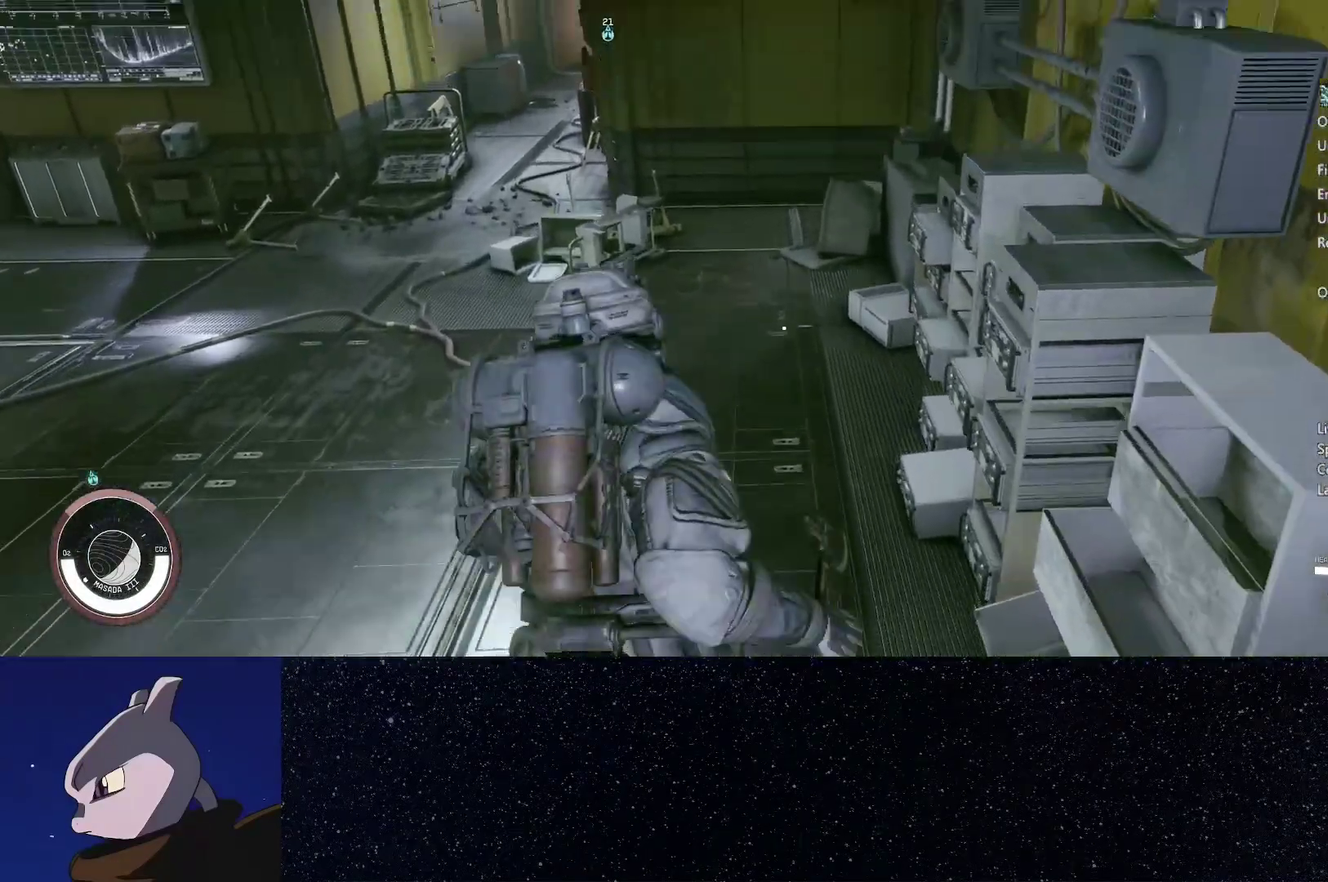
{"buttons": ["L2"], "left_stick": "up", "right_stick": "center", "events": [[100, "right_stick", "up-left"], [167, "right_stick", "center"]]}
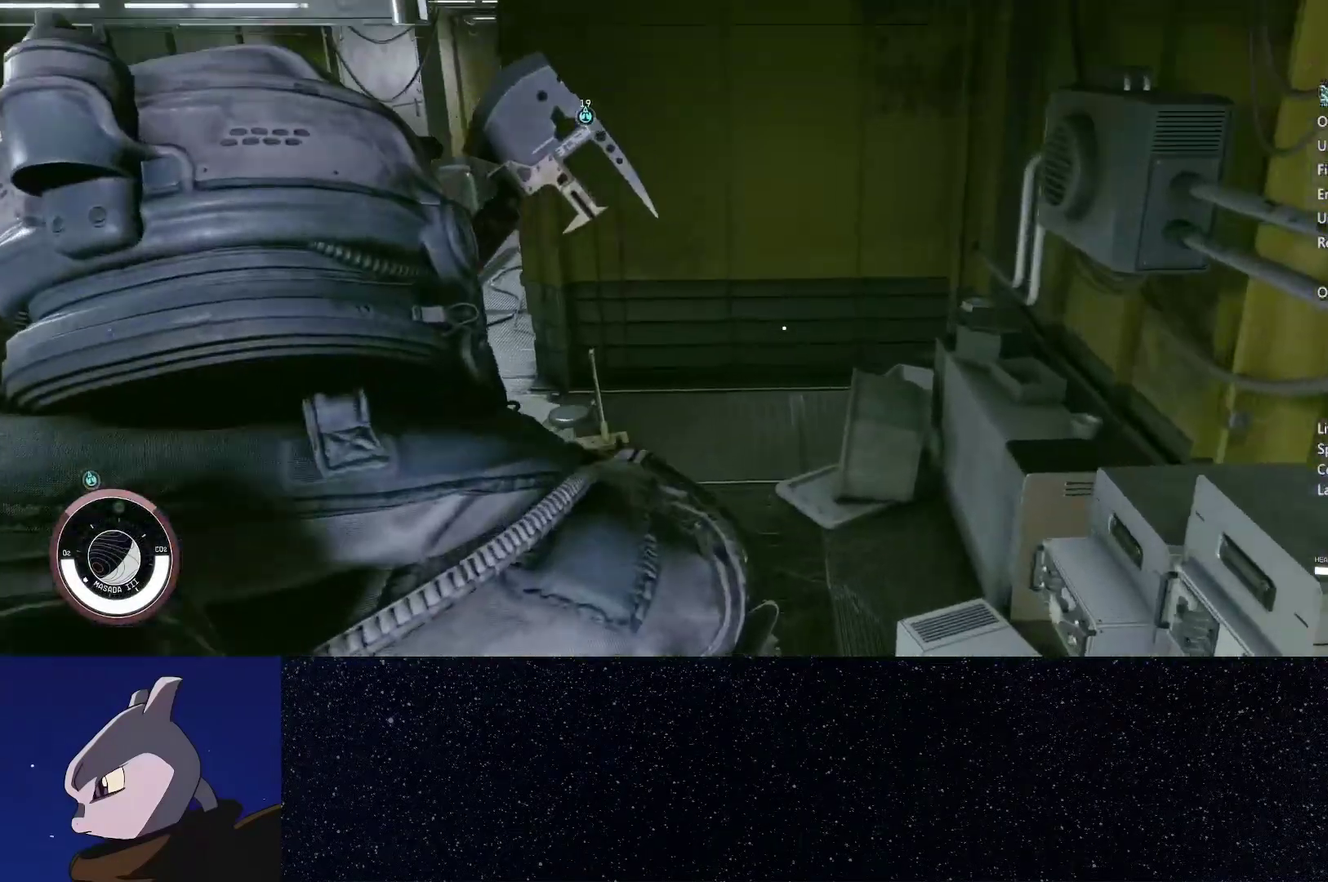
{"buttons": ["START"], "left_stick": "center", "right_stick": "center", "events": [[233, "START", "down"], [317, "L2", "up"], [367, "START", "up"], [367, "left_stick", "center"], [467, "START", "down"]]}
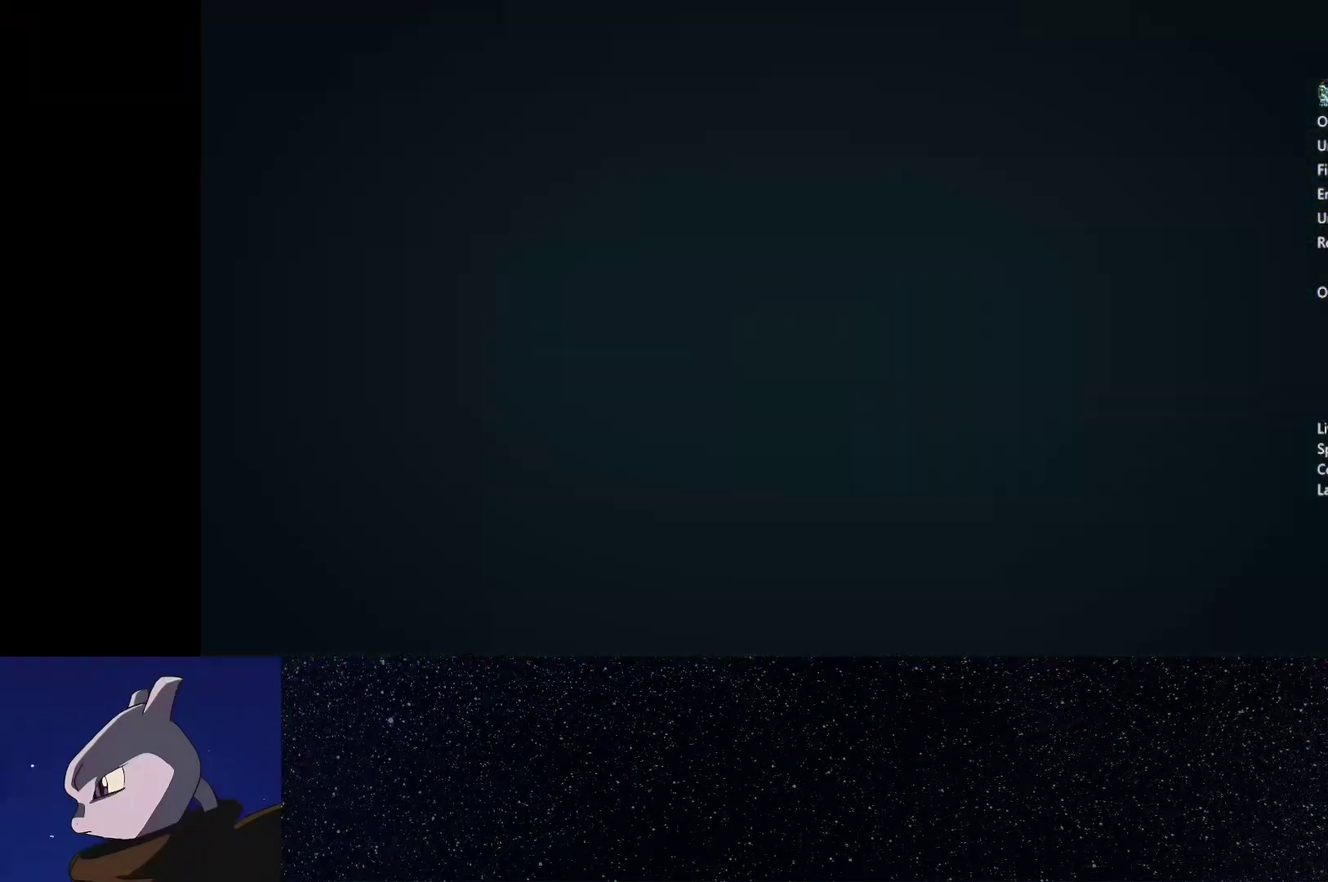
{"buttons": [], "left_stick": "center", "right_stick": "center", "events": [[33, "START", "up"], [417, "A", "down"], [500, "A", "up"]]}
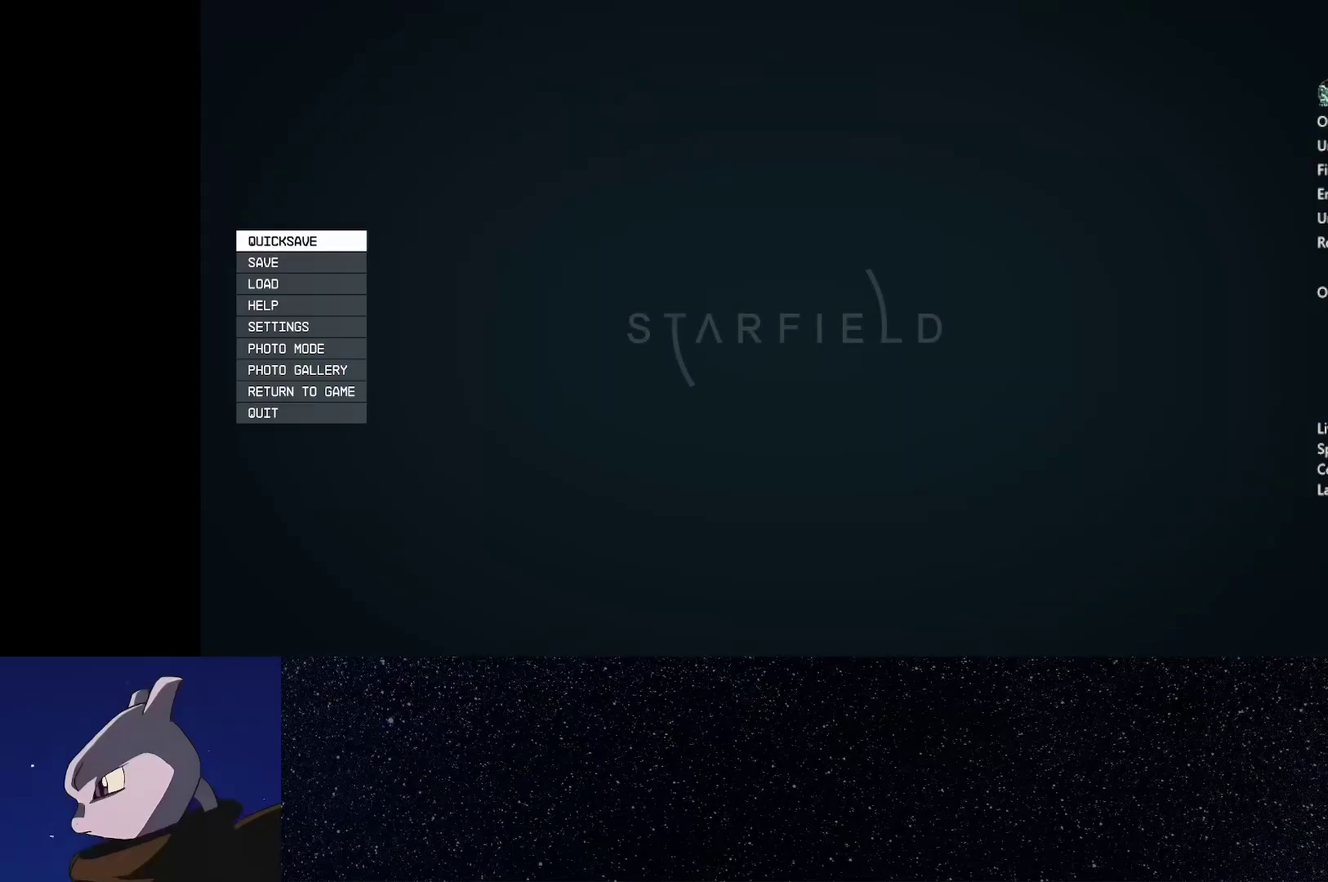
{"buttons": [], "left_stick": "down", "right_stick": "right", "events": [[433, "right_stick", "right"], [467, "left_stick", "down"]]}
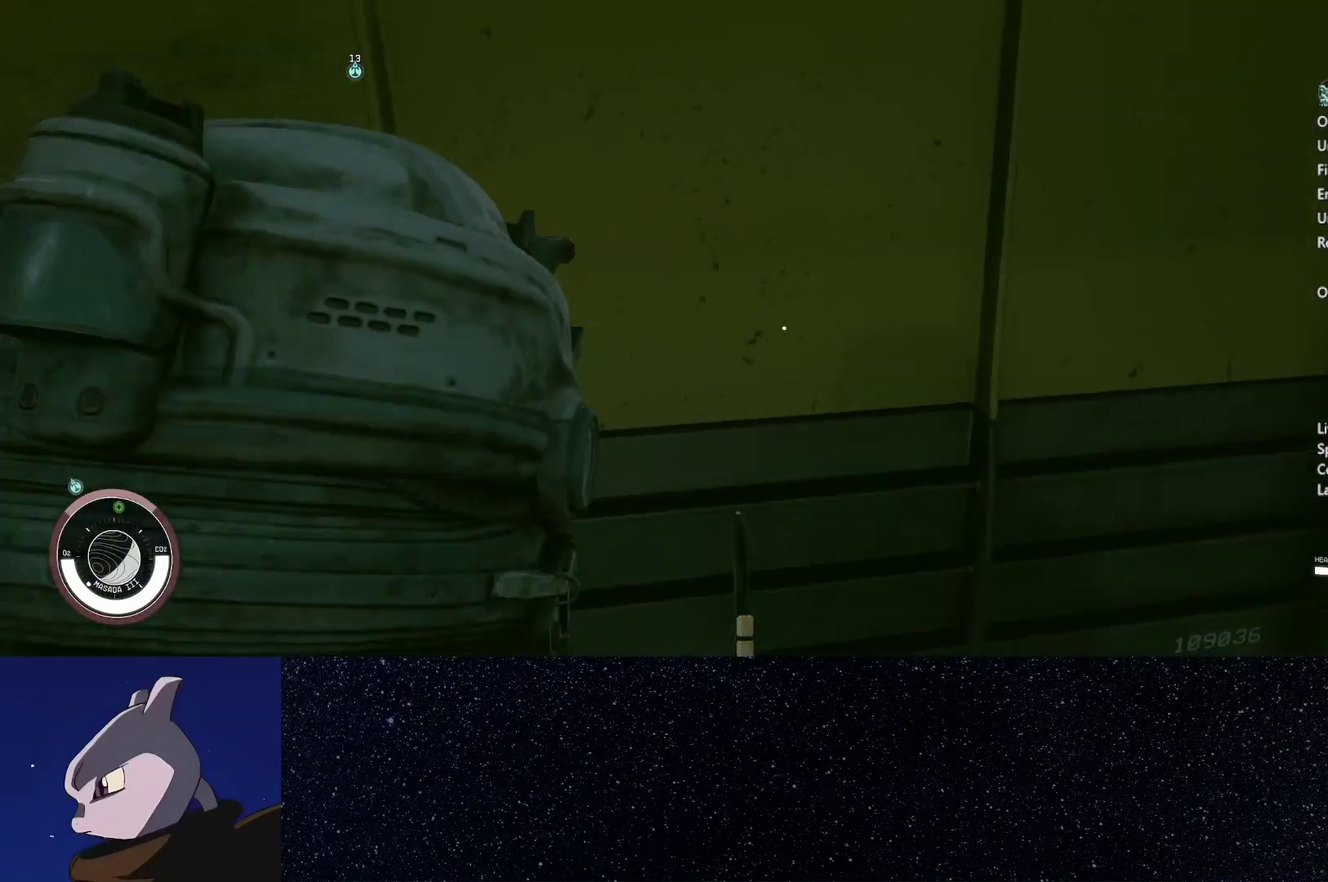
{"buttons": [], "left_stick": "right", "right_stick": "right", "events": [[233, "left_stick", "down-right"], [400, "left_stick", "right"]]}
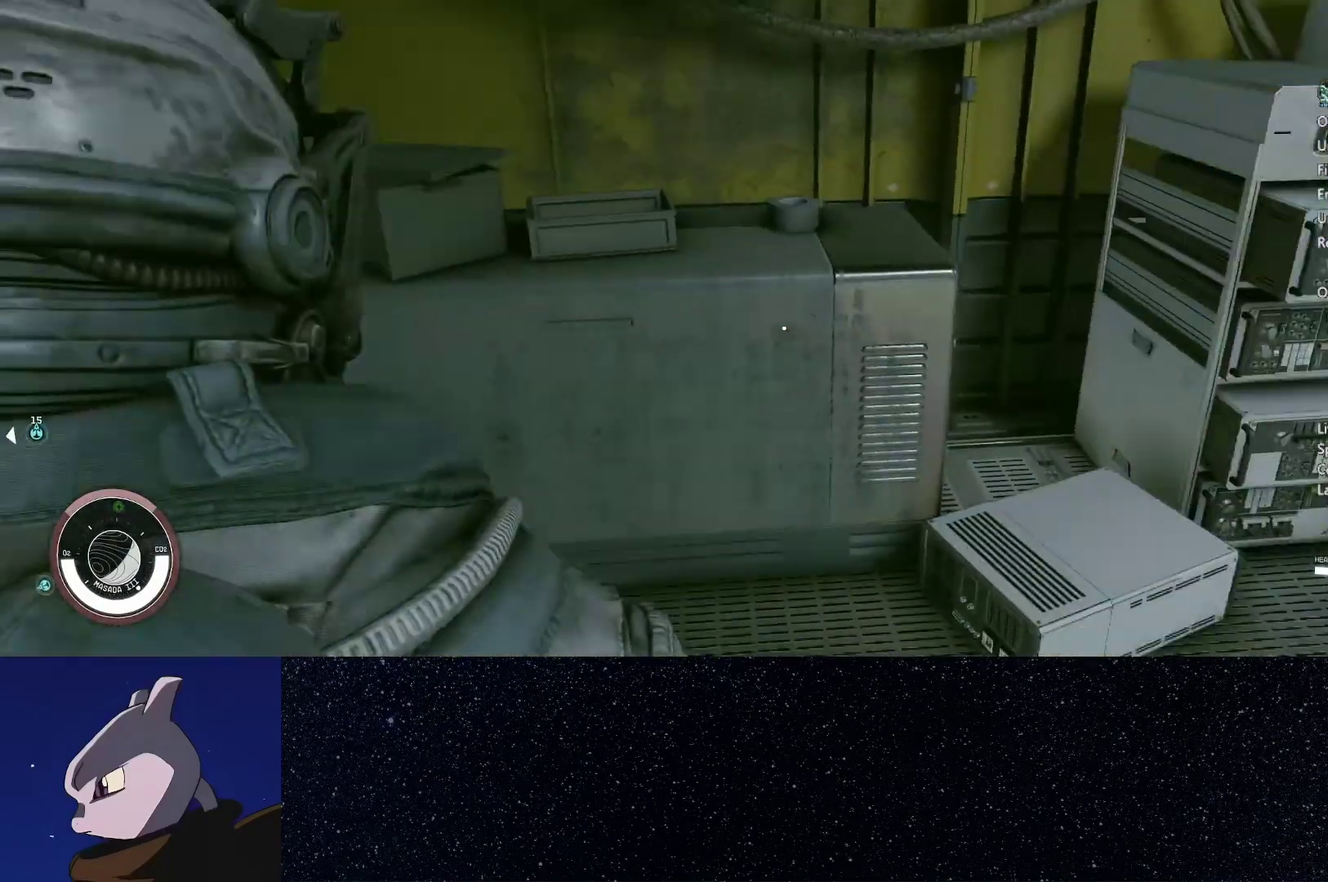
{"buttons": [], "left_stick": "up-right", "right_stick": "left"}
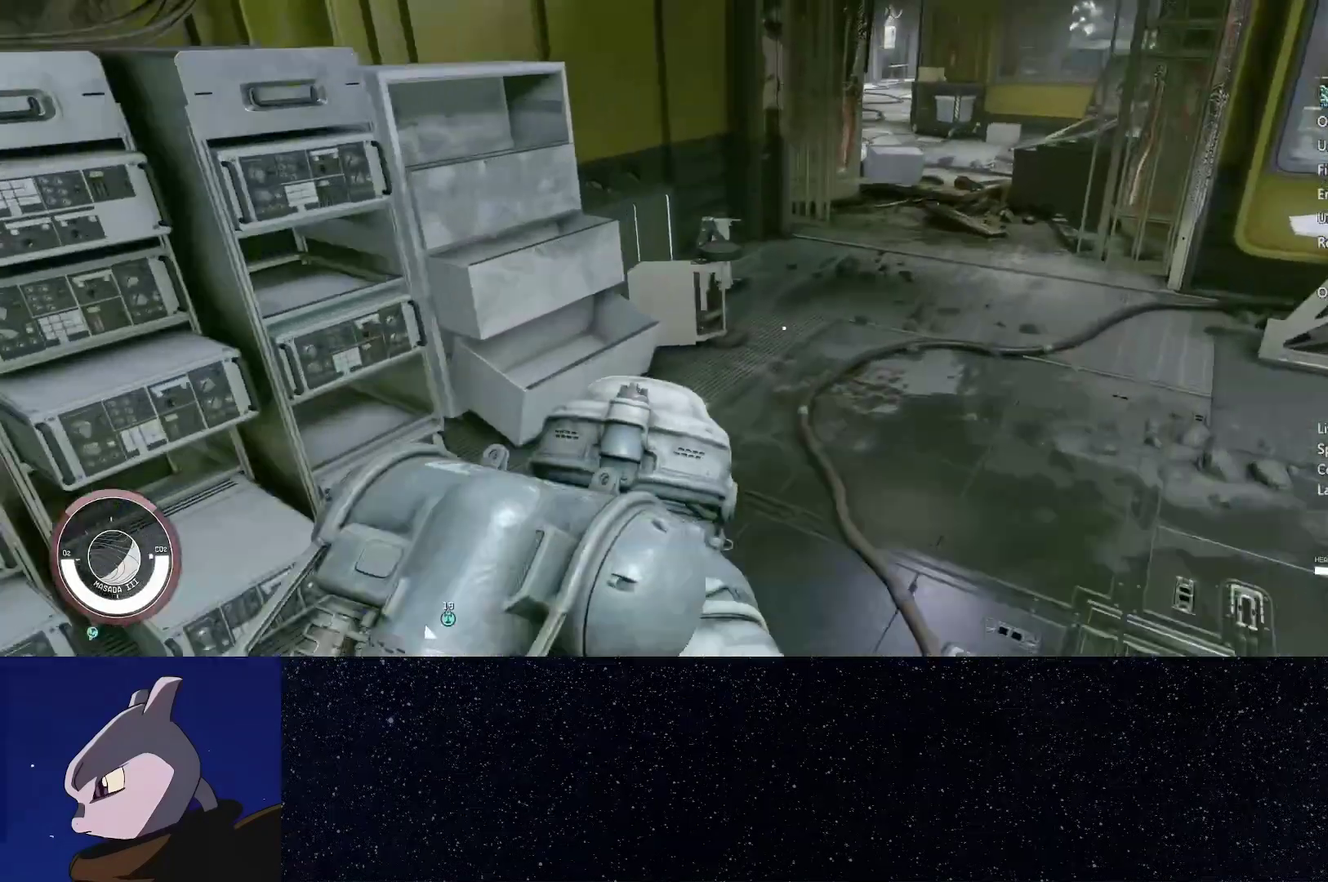
{"buttons": [], "left_stick": "down-right", "right_stick": "left", "events": [[350, "left_stick", "right"], [483, "left_stick", "down-right"]]}
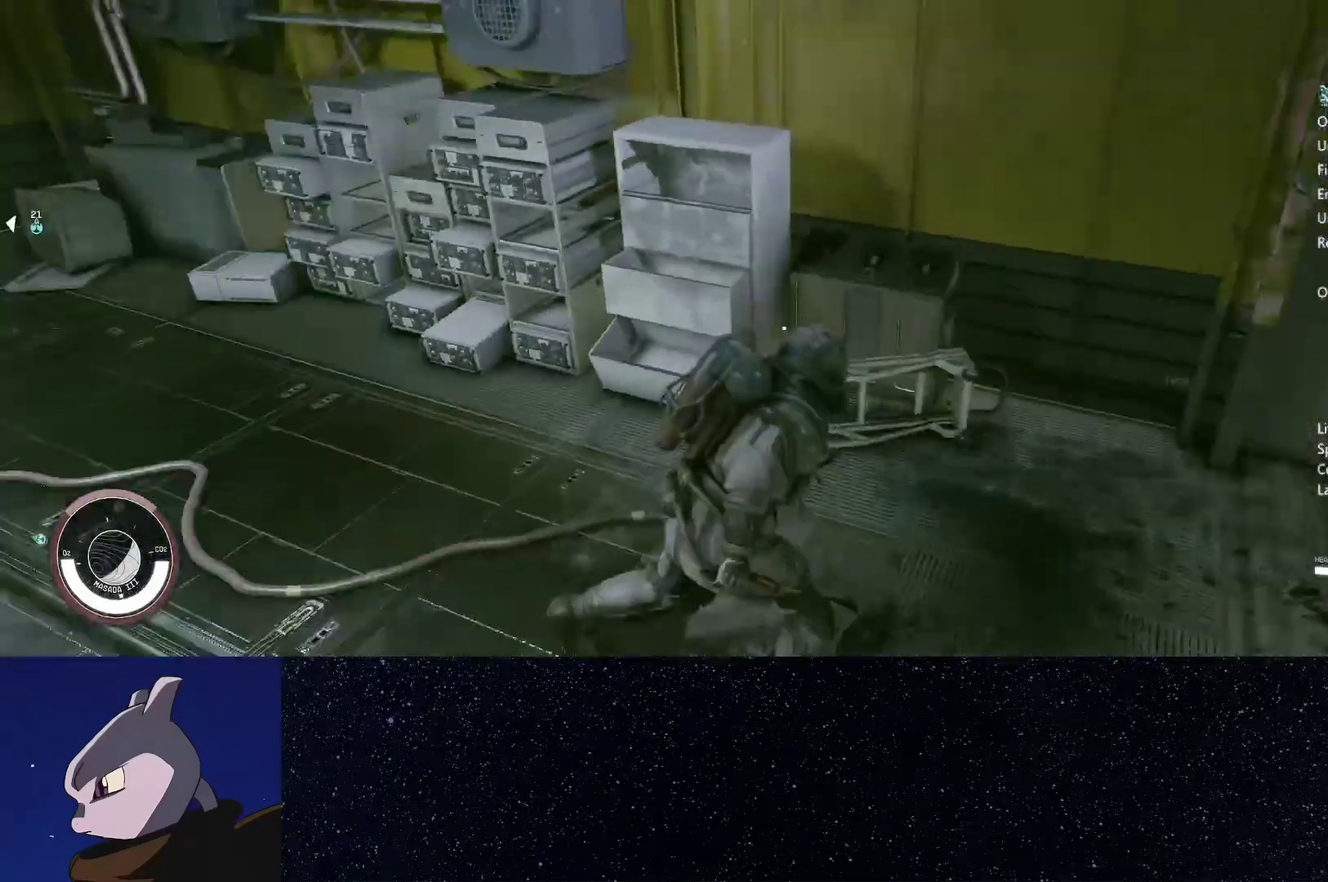
{"buttons": [], "left_stick": "center", "right_stick": "left", "events": [[433, "left_stick", "center"]]}
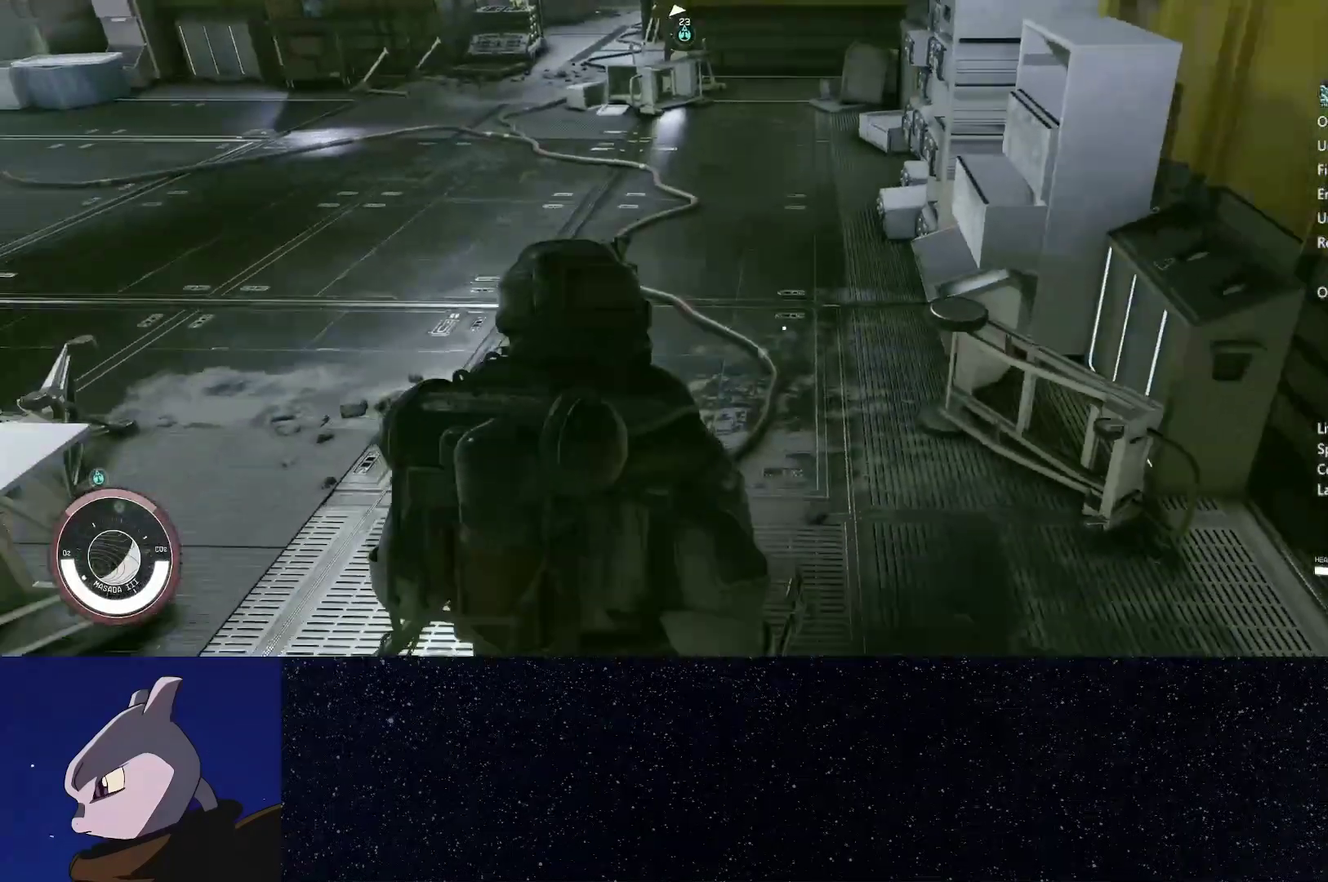
{"buttons": [], "left_stick": "up", "right_stick": "center", "events": [[50, "right_stick", "center"], [83, "left_stick", "up-left"], [417, "left_stick", "up"]]}
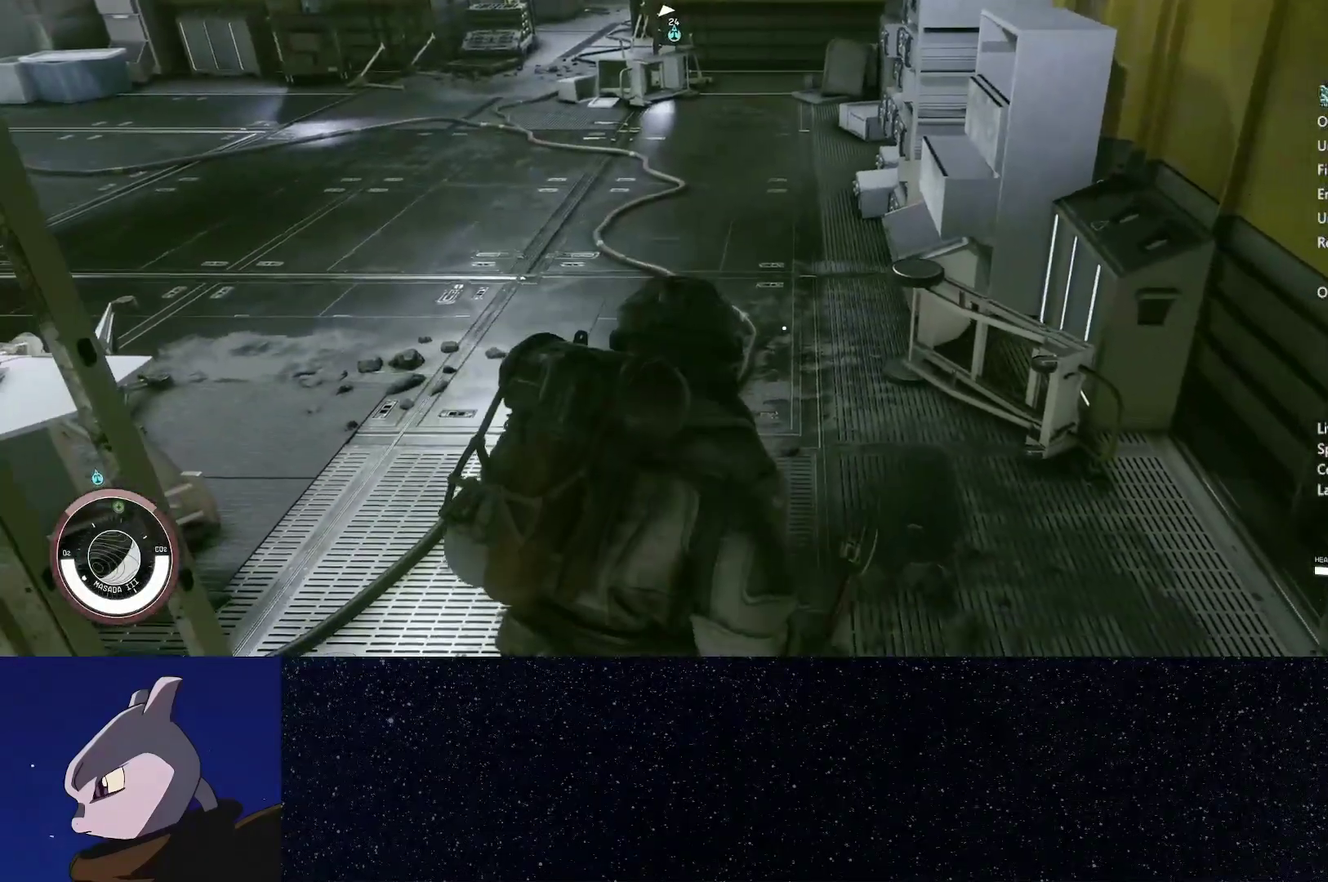
{"buttons": [], "left_stick": "up", "right_stick": "center", "events": []}
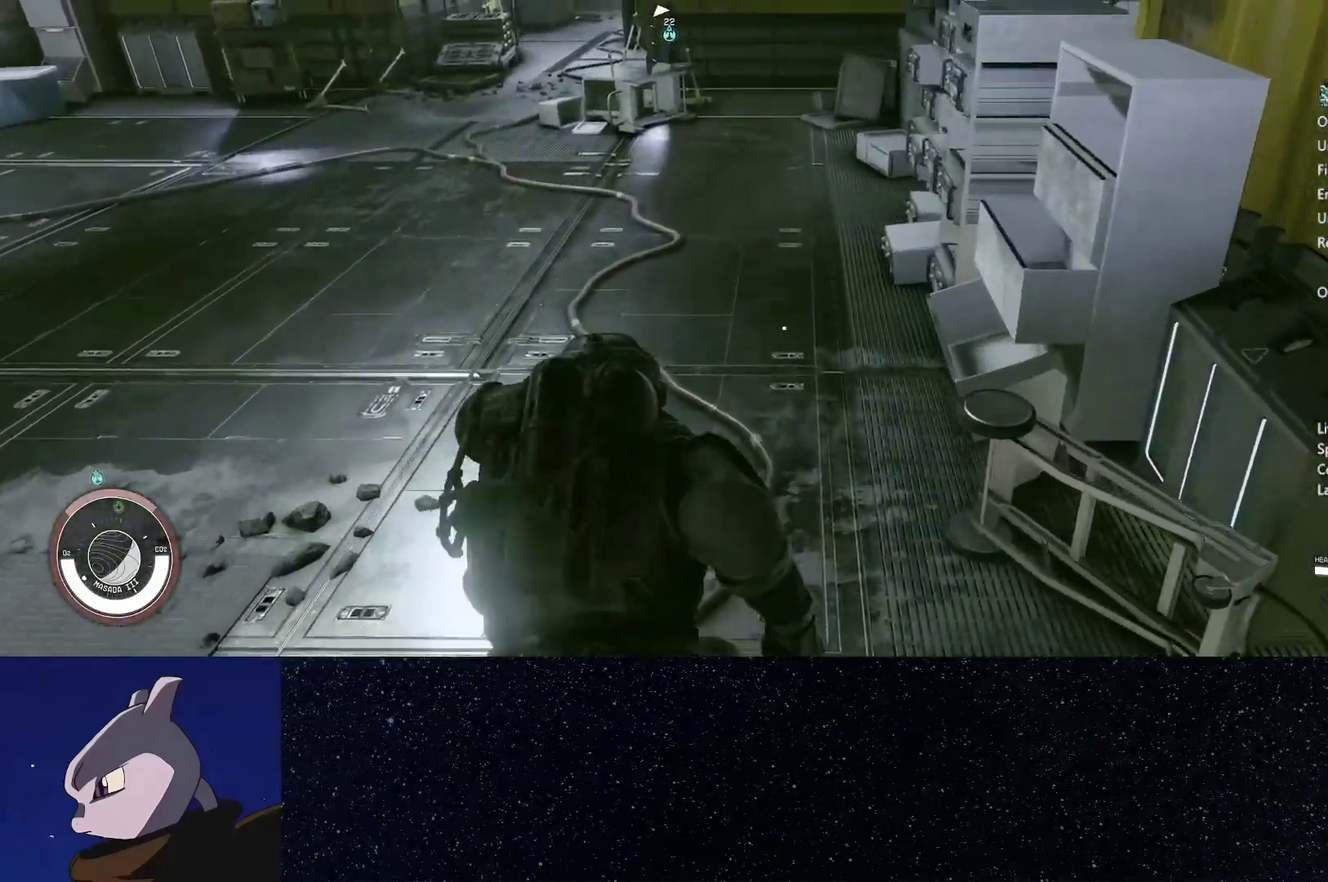
{"buttons": ["L2"], "left_stick": "up", "right_stick": "center", "events": [[217, "Y", "down"], [250, "right_stick", "up"], [300, "Y", "up"], [333, "L2", "down"], [450, "right_stick", "center"]]}
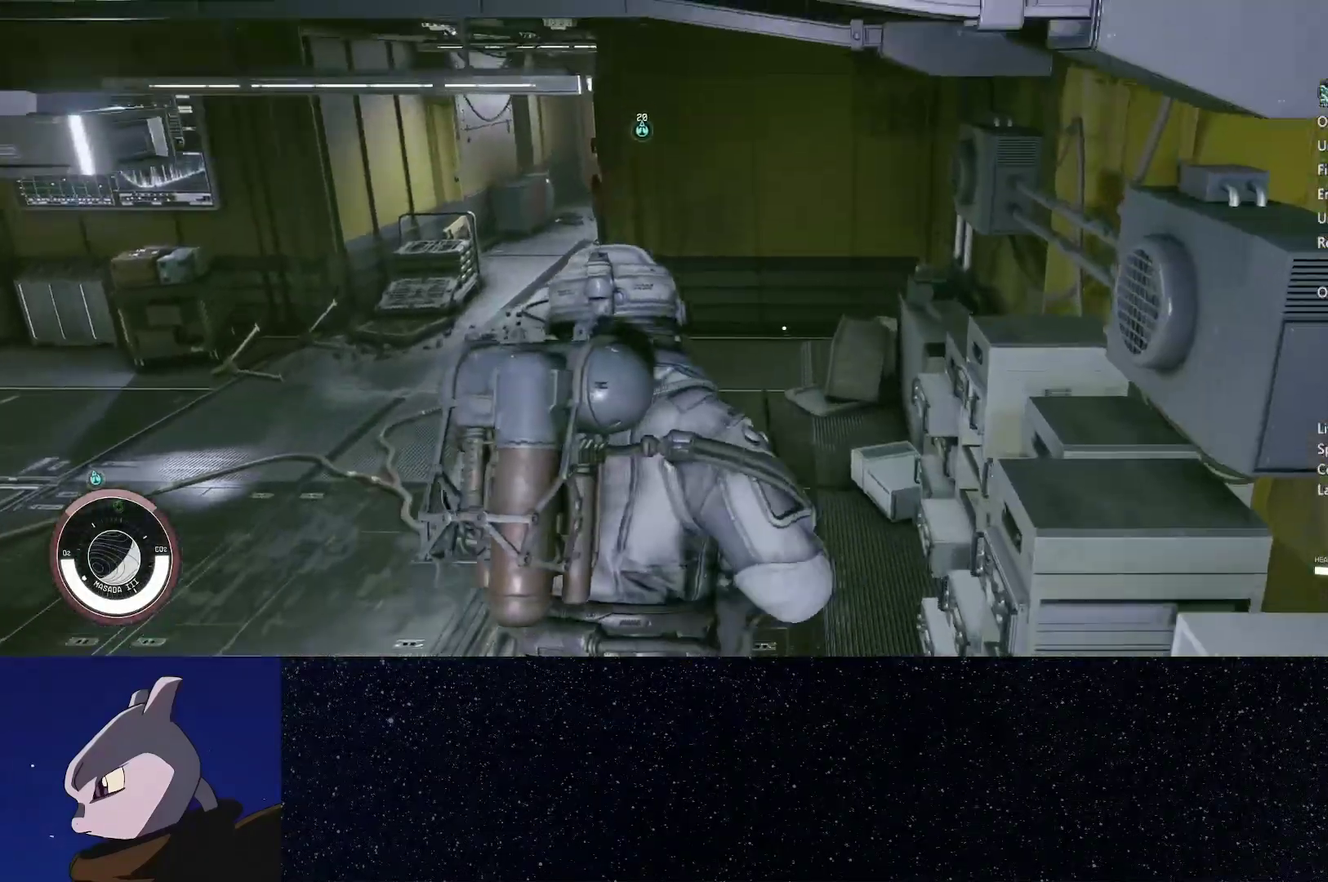
{"buttons": ["L2"], "left_stick": "up", "right_stick": "center", "events": []}
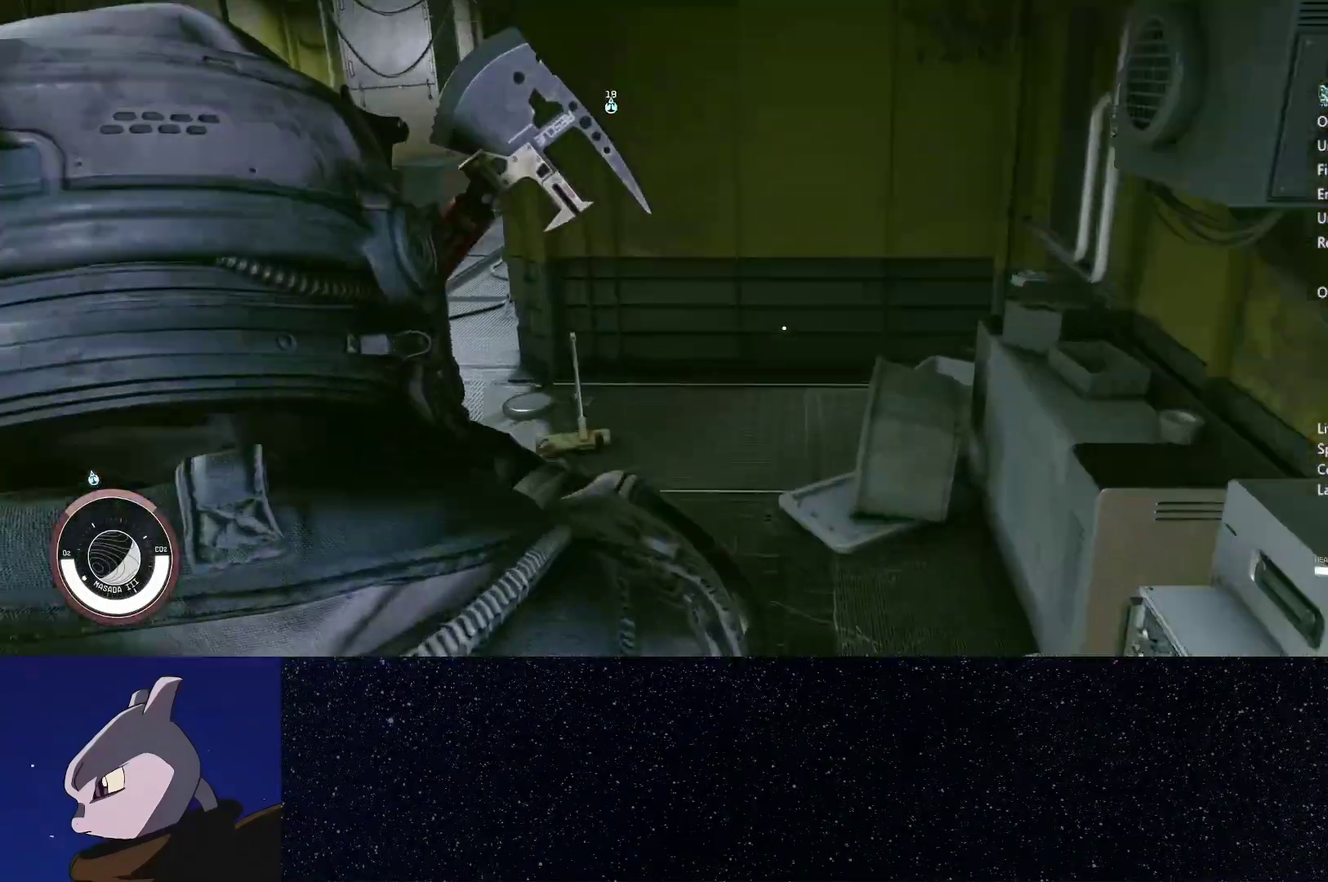
{"buttons": [], "left_stick": "center", "right_stick": "center", "events": [[167, "START", "down"], [250, "L2", "up"], [267, "START", "up"], [267, "left_stick", "center"], [350, "START", "down"], [433, "START", "up"]]}
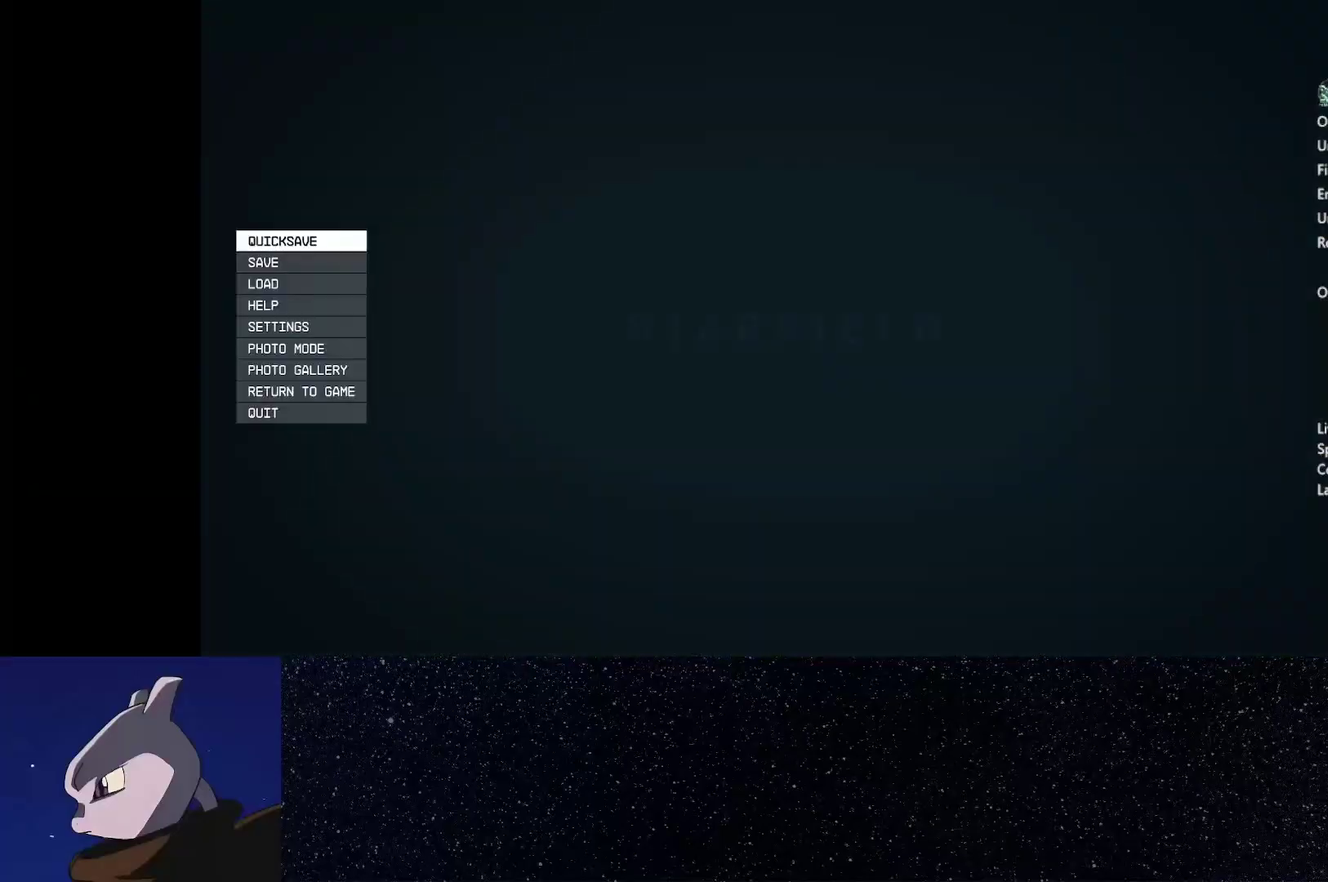
{"buttons": [], "left_stick": "down", "right_stick": "down-right", "events": [[217, "A", "down"], [283, "A", "up"], [317, "left_stick", "down-left"], [383, "left_stick", "down"], [450, "right_stick", "down-right"]]}
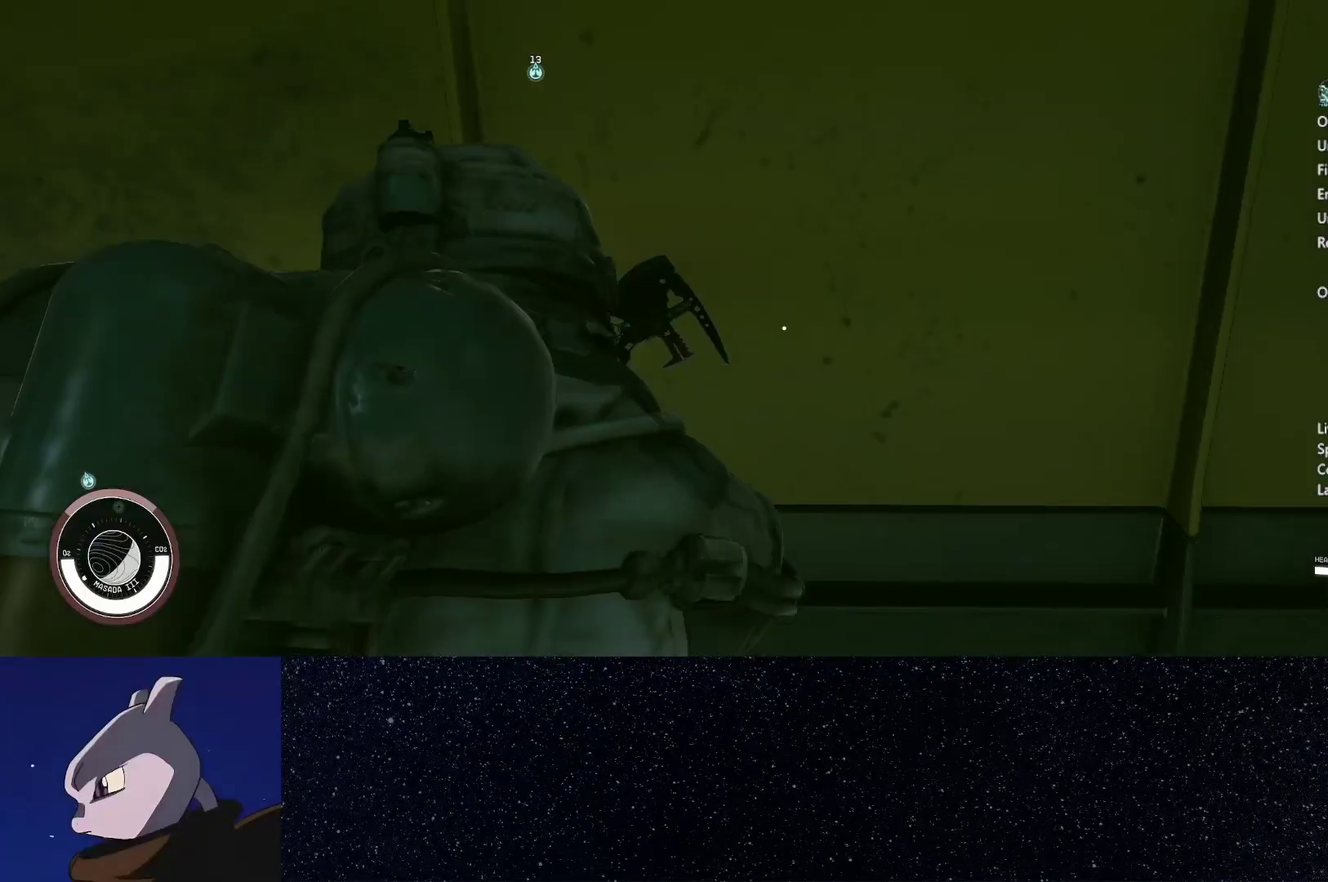
{"buttons": [], "left_stick": "up-right", "right_stick": "right", "events": [[167, "left_stick", "down-right"], [350, "right_stick", "right"], [400, "left_stick", "right"], [500, "left_stick", "up-right"]]}
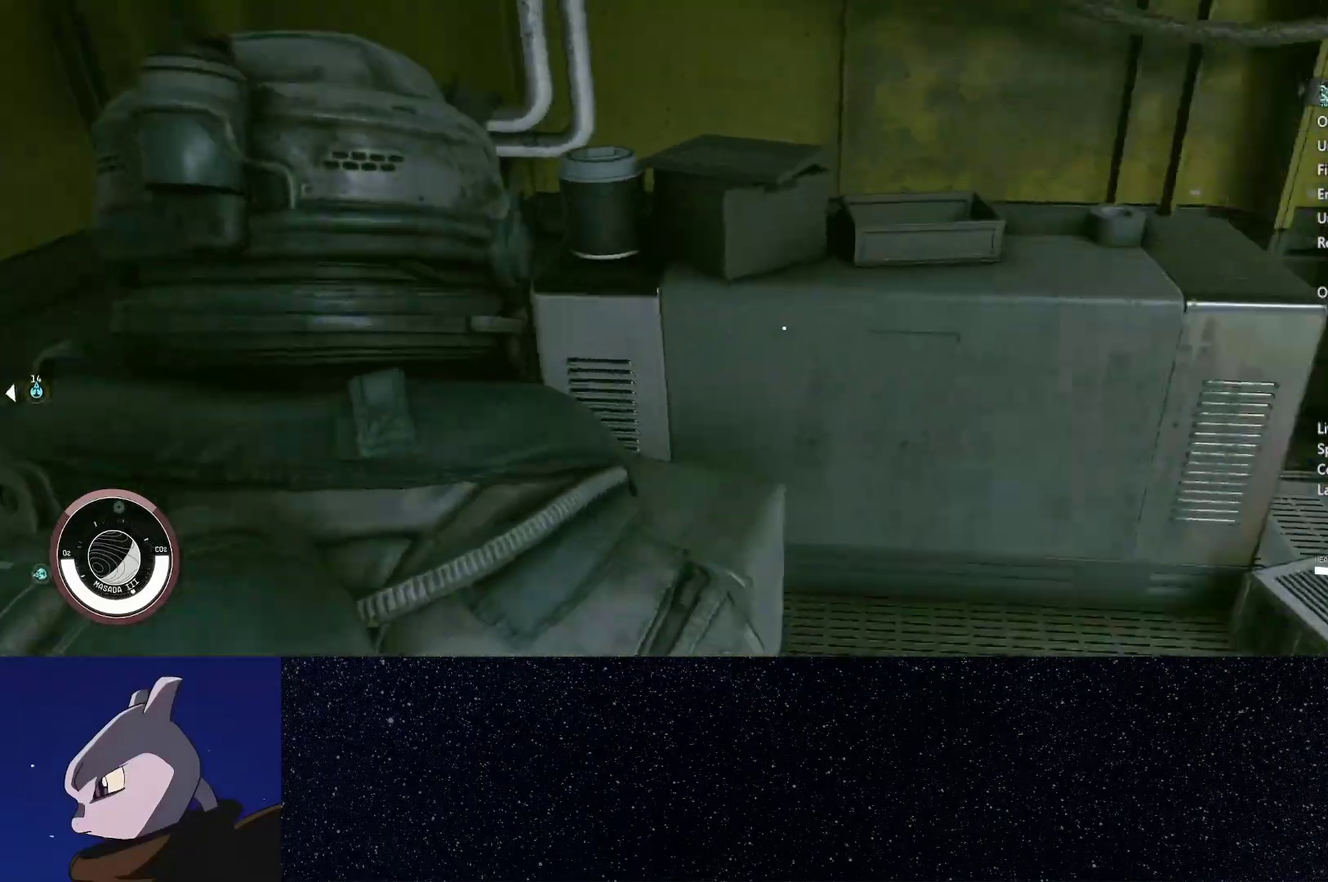
{"buttons": [], "left_stick": "up-right", "right_stick": "center"}
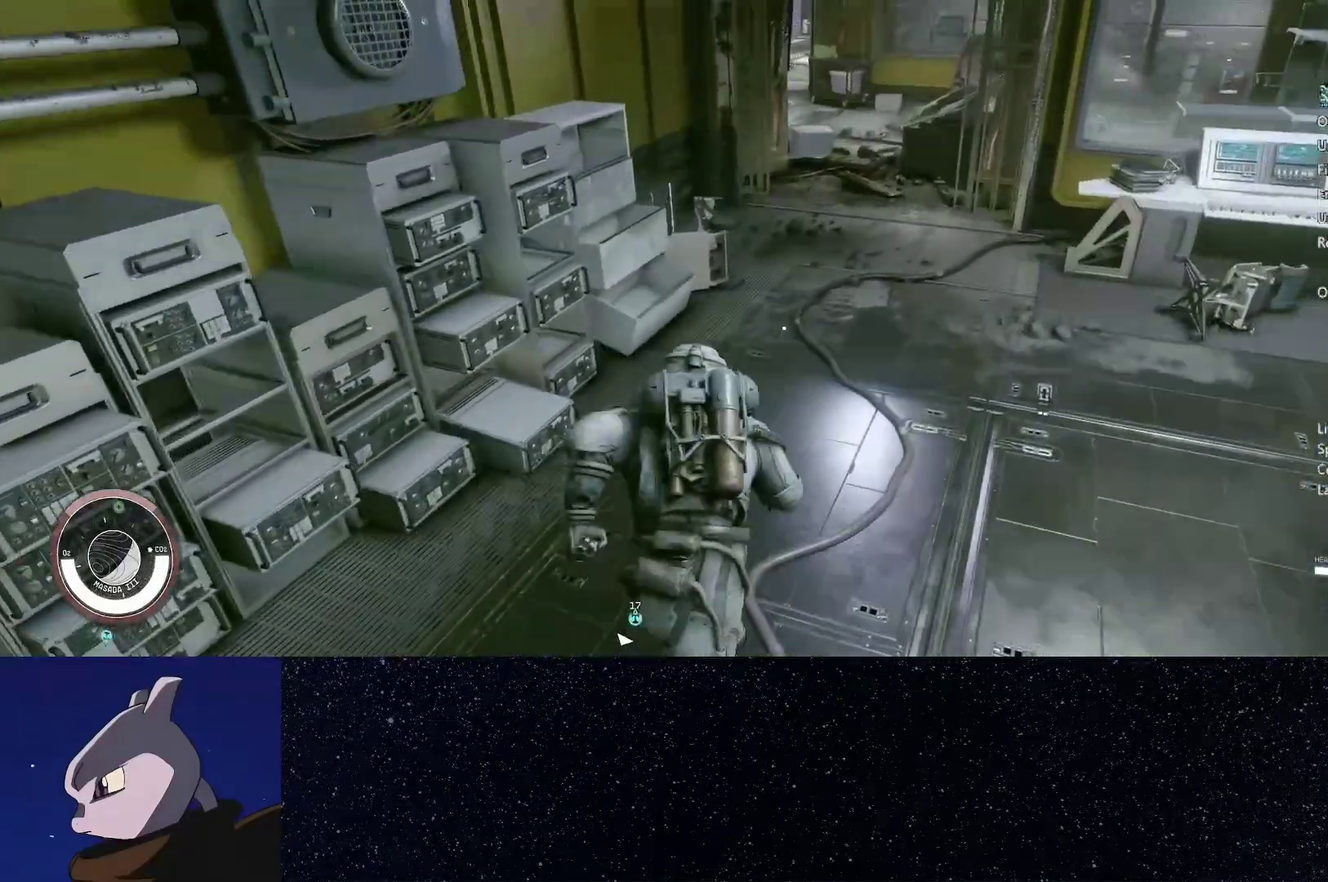
{"buttons": [], "left_stick": "up-right", "right_stick": "left", "events": [[117, "right_stick", "left"]]}
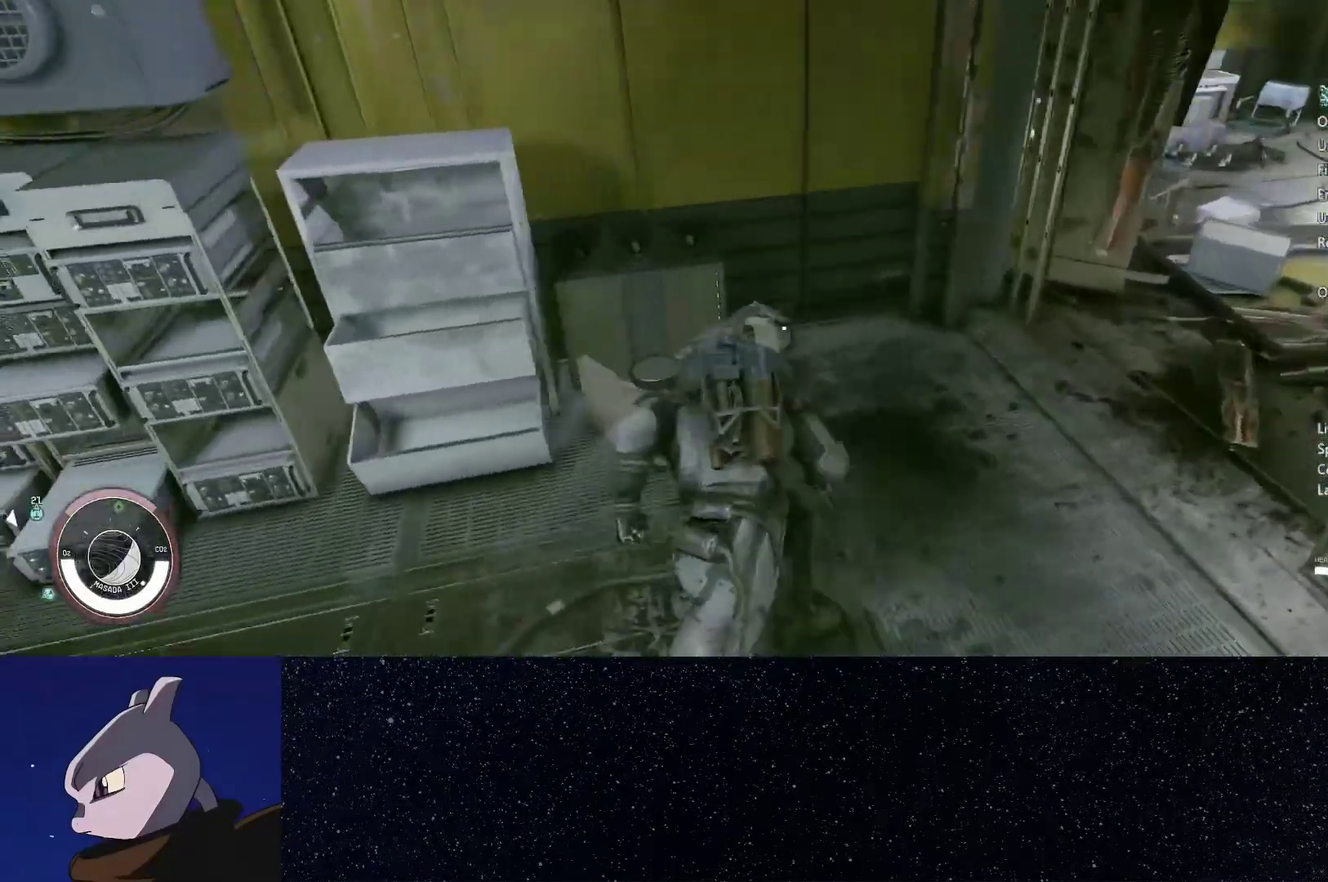
{"buttons": [], "left_stick": "down", "right_stick": "left", "events": [[50, "left_stick", "right"], [167, "left_stick", "down-right"], [333, "left_stick", "down"]]}
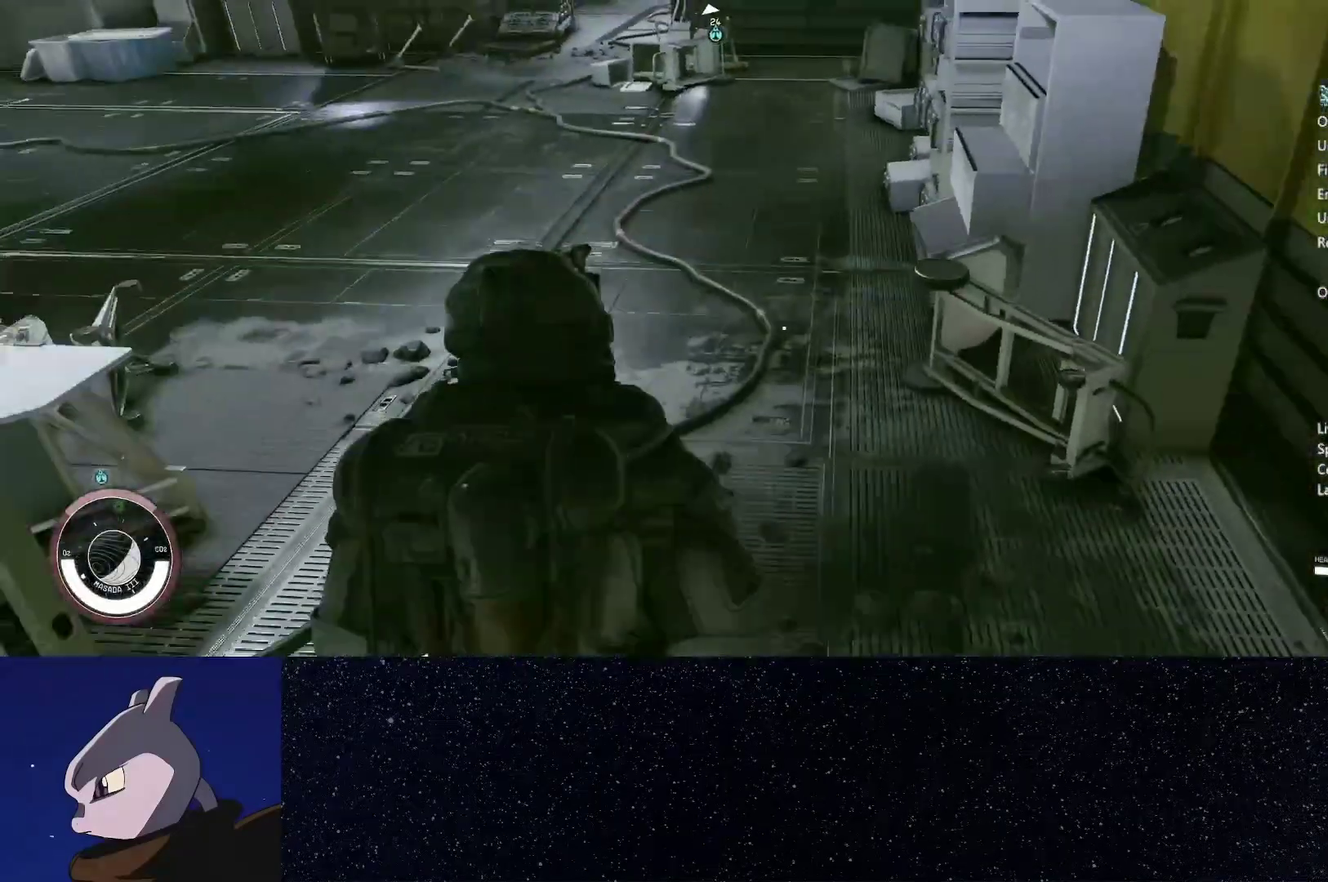
{"buttons": [], "left_stick": "up", "right_stick": "center", "events": [[33, "left_stick", "center"], [183, "left_stick", "up"], [183, "right_stick", "center"]]}
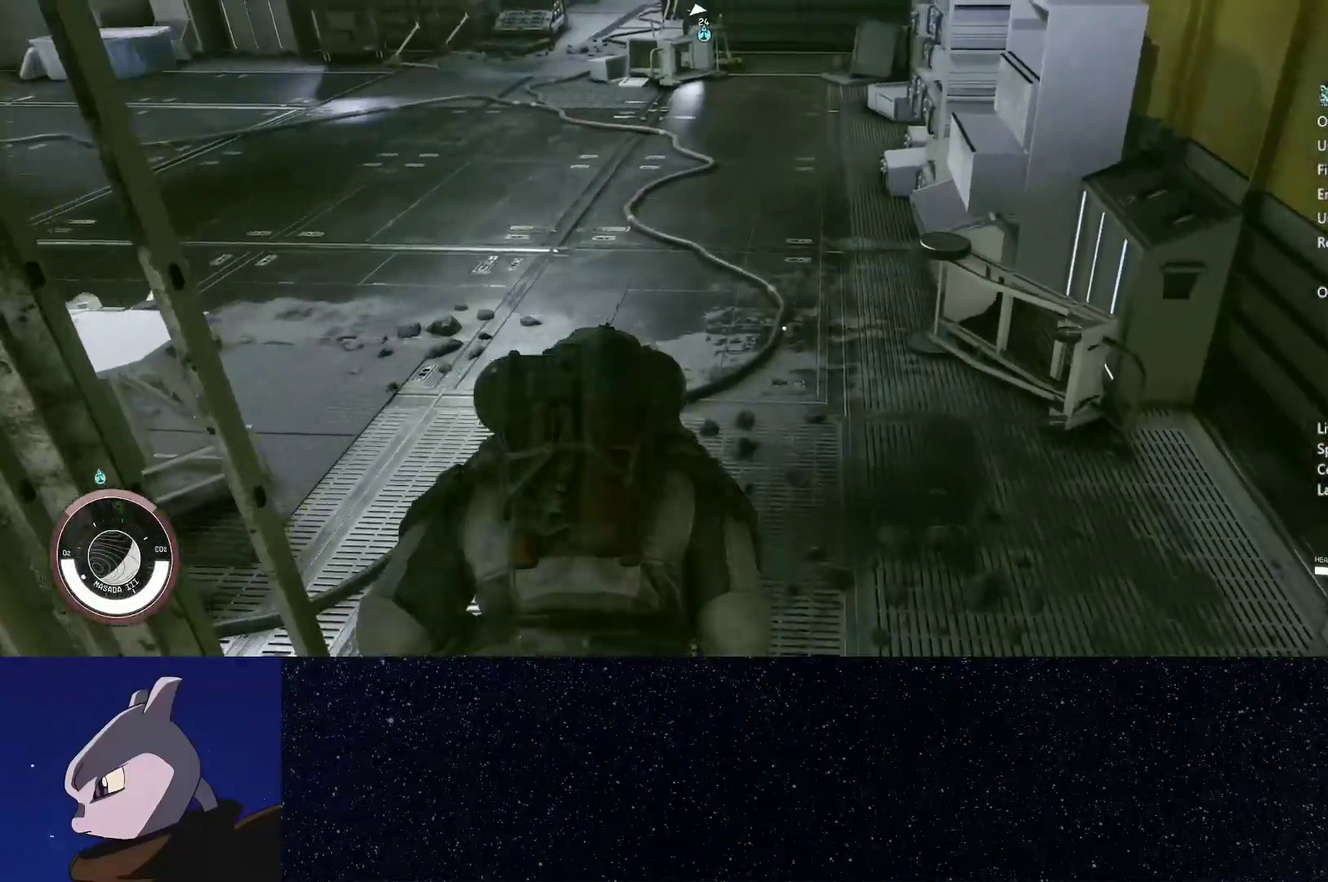
{"buttons": [], "left_stick": "up", "right_stick": "center", "events": []}
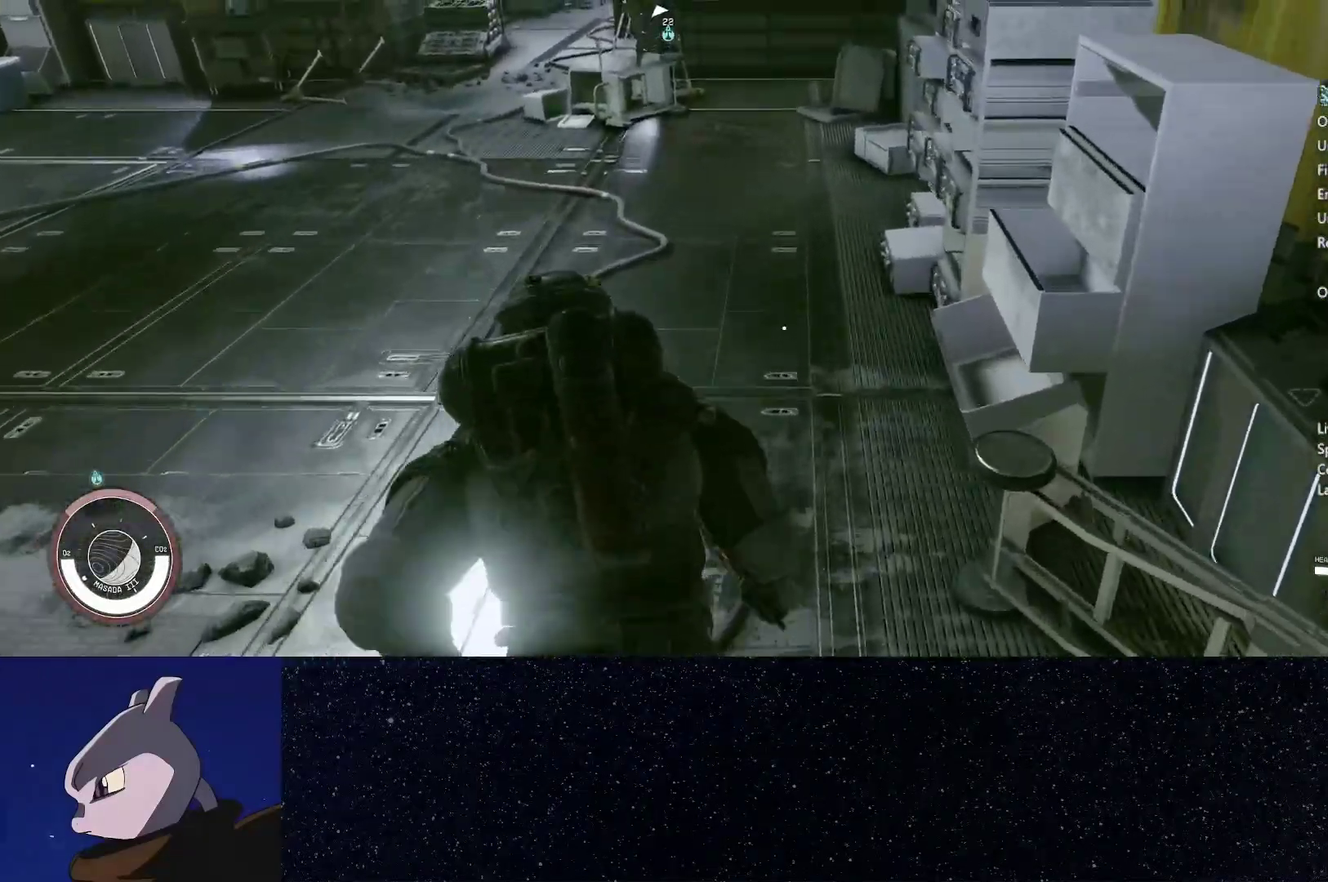
{"buttons": ["L2"], "left_stick": "up", "right_stick": "center", "events": [[50, "Y", "down"], [117, "Y", "up"], [150, "L2", "down"], [167, "right_stick", "up"], [333, "right_stick", "center"]]}
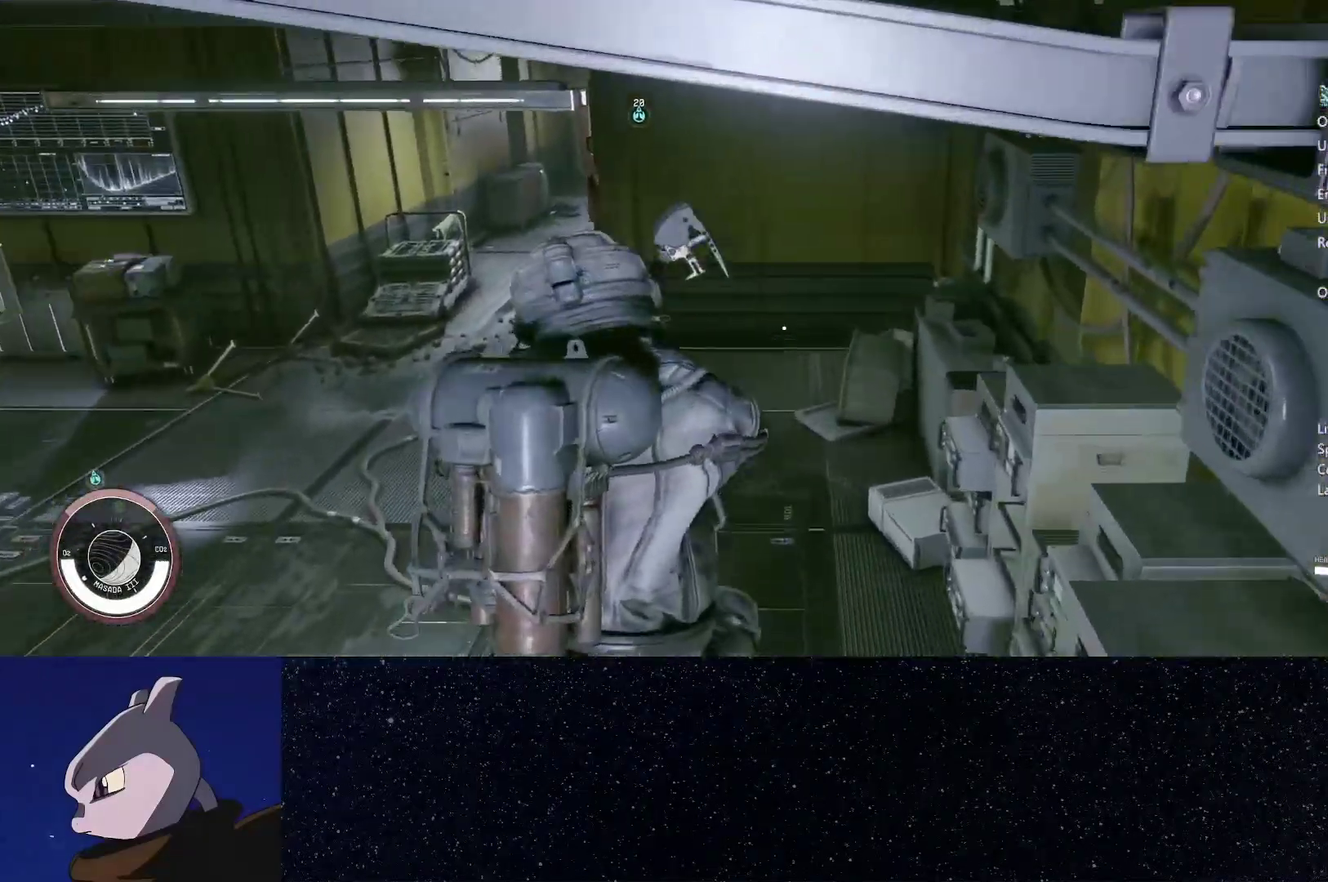
{"buttons": ["L2", "START"], "left_stick": "up", "right_stick": "center", "events": [[483, "START", "down"]]}
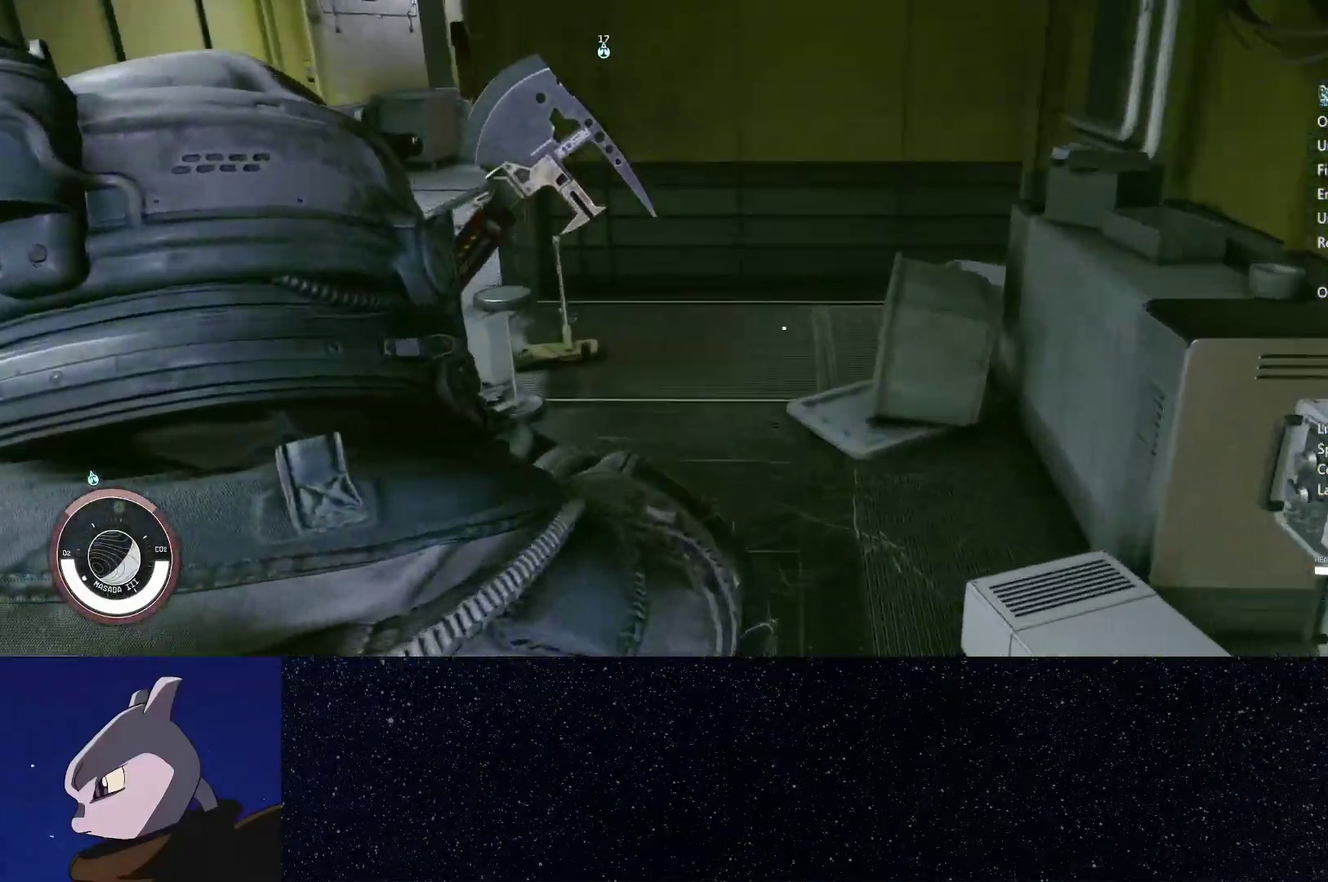
{"buttons": [], "left_stick": "center", "right_stick": "center", "events": [[67, "L2", "up"], [100, "START", "up"], [100, "left_stick", "center"], [183, "START", "down"], [250, "START", "up"]]}